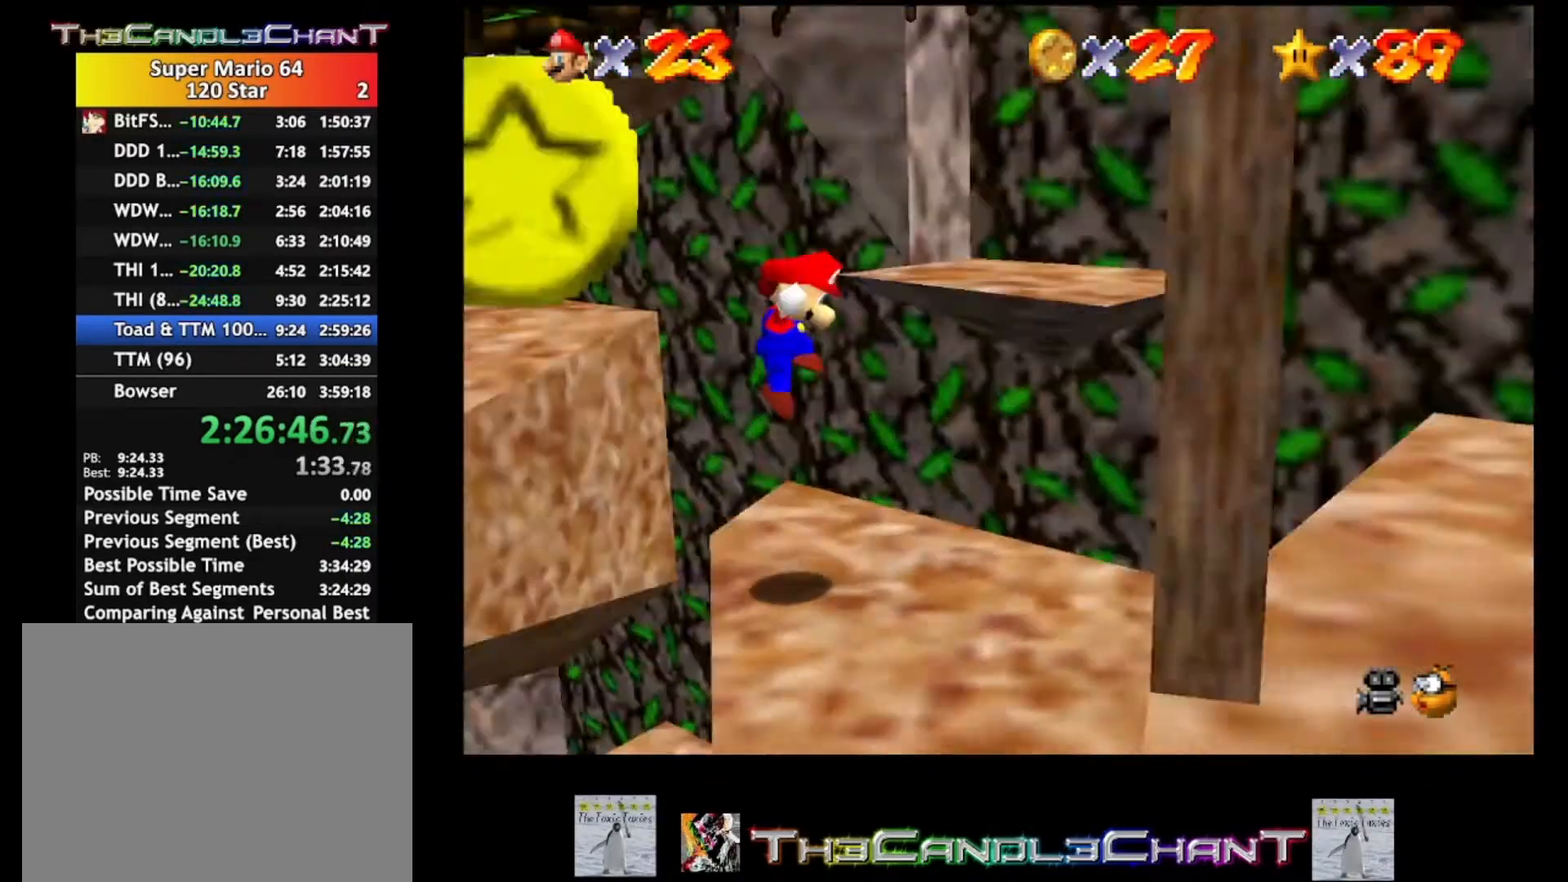
Gameplay with a controller (Xbox layout); each line is a JSON object with the inputs held at the frame after it. "events" lists button and stick changes between this image and that frame as [ms after this image, input, new state], when the widget could be followed in between.
{"buttons": [], "left_stick": "center", "right_stick": "center", "events": []}
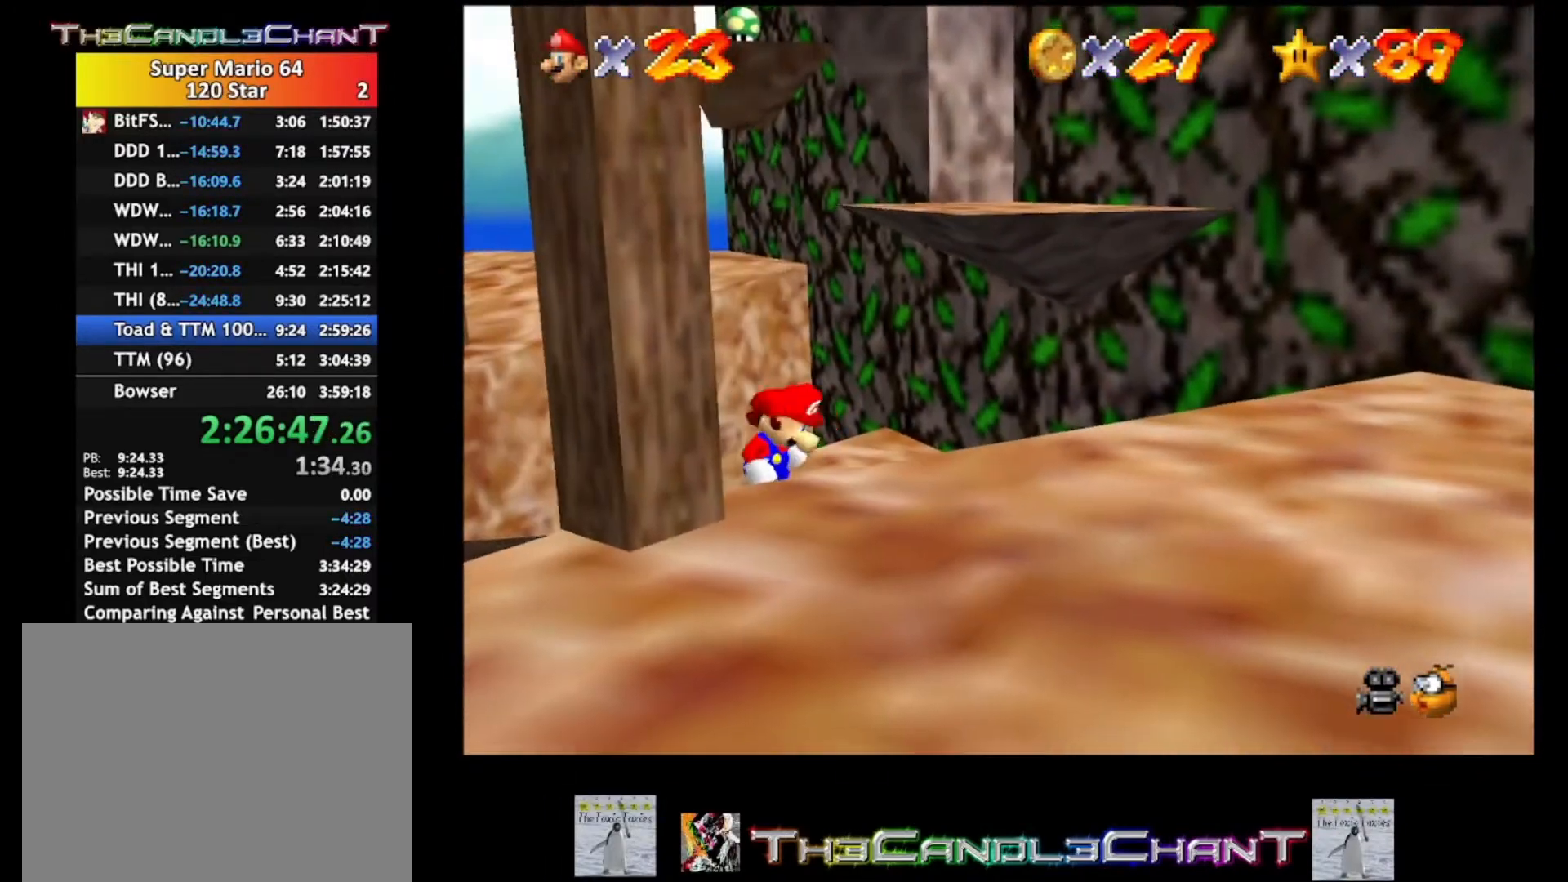
{"buttons": [], "left_stick": "center", "right_stick": "center", "events": [[67, "left_stick", "down-right"], [300, "left_stick", "center"]]}
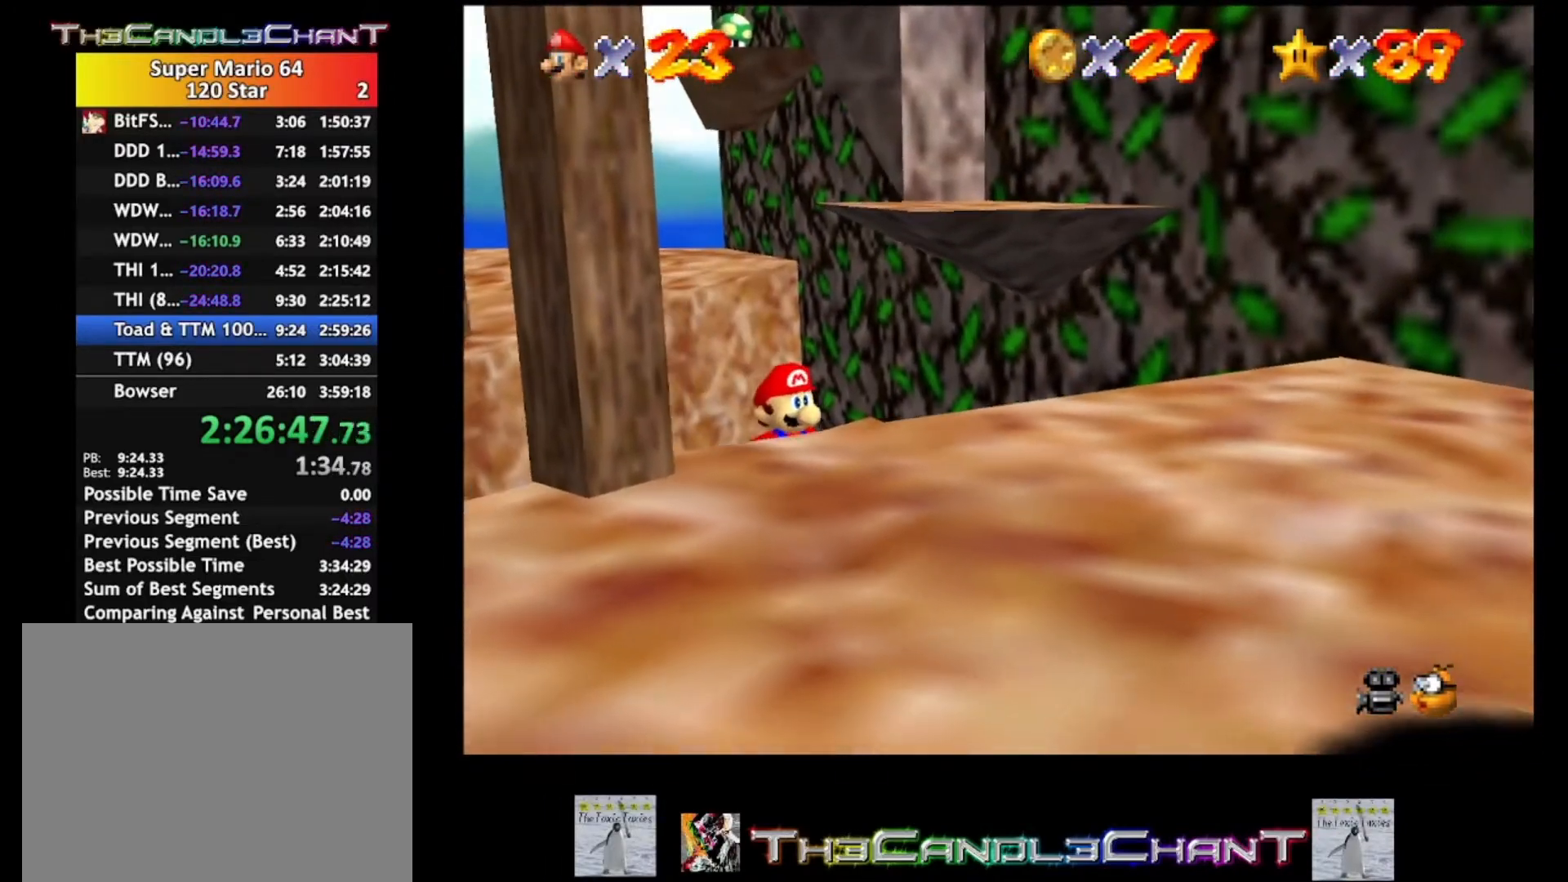
{"buttons": [], "left_stick": "up", "right_stick": "center", "events": [[300, "left_stick", "up"]]}
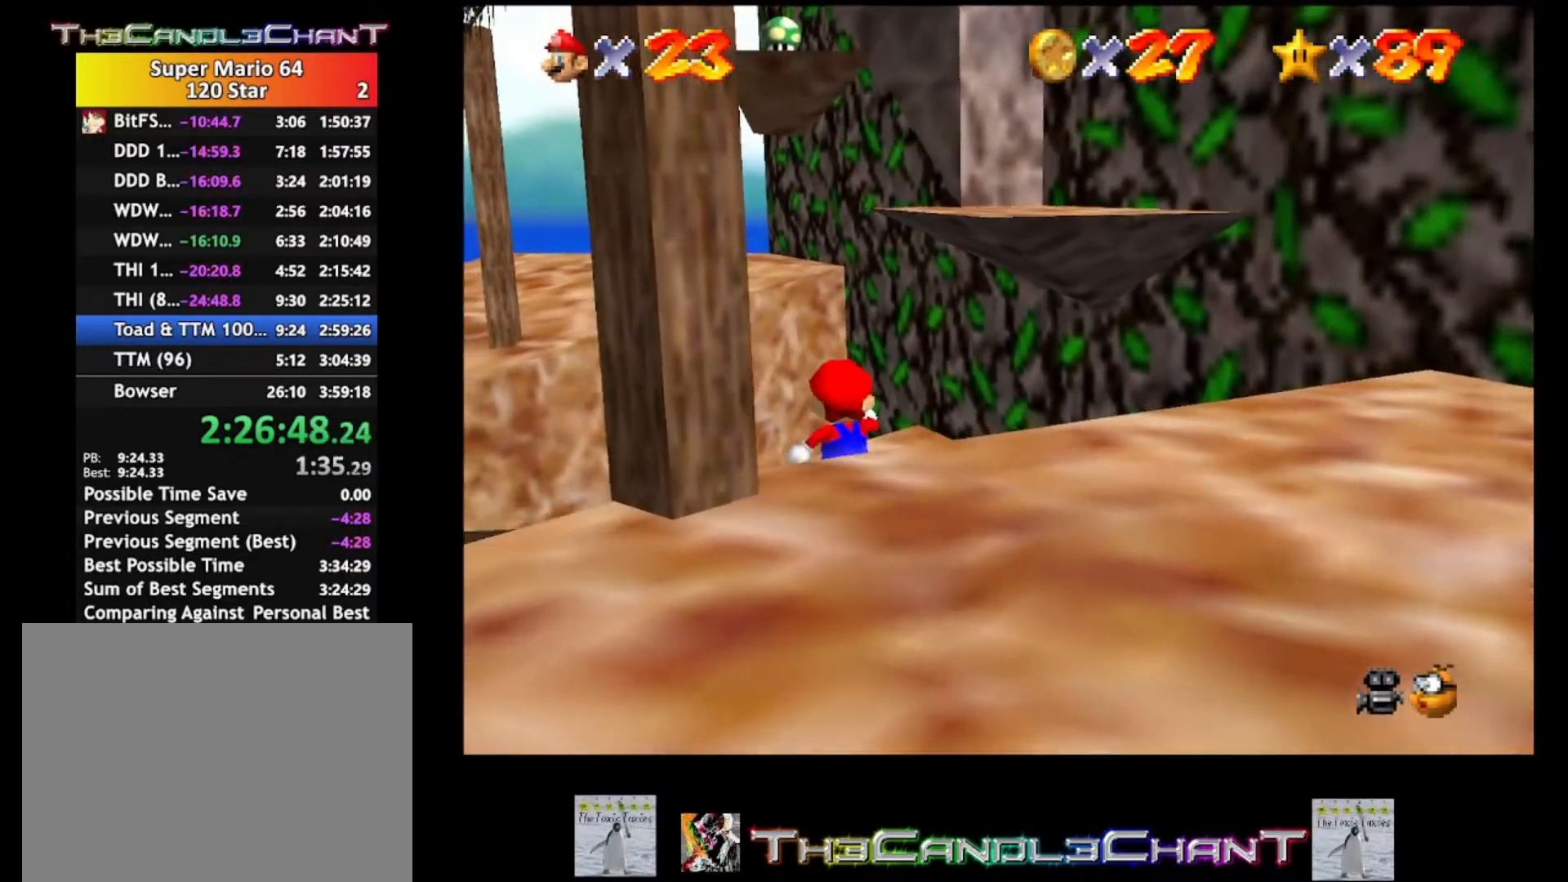
{"buttons": ["A"], "left_stick": "up-left", "right_stick": "center", "events": [[300, "A", "down"], [333, "left_stick", "up-left"]]}
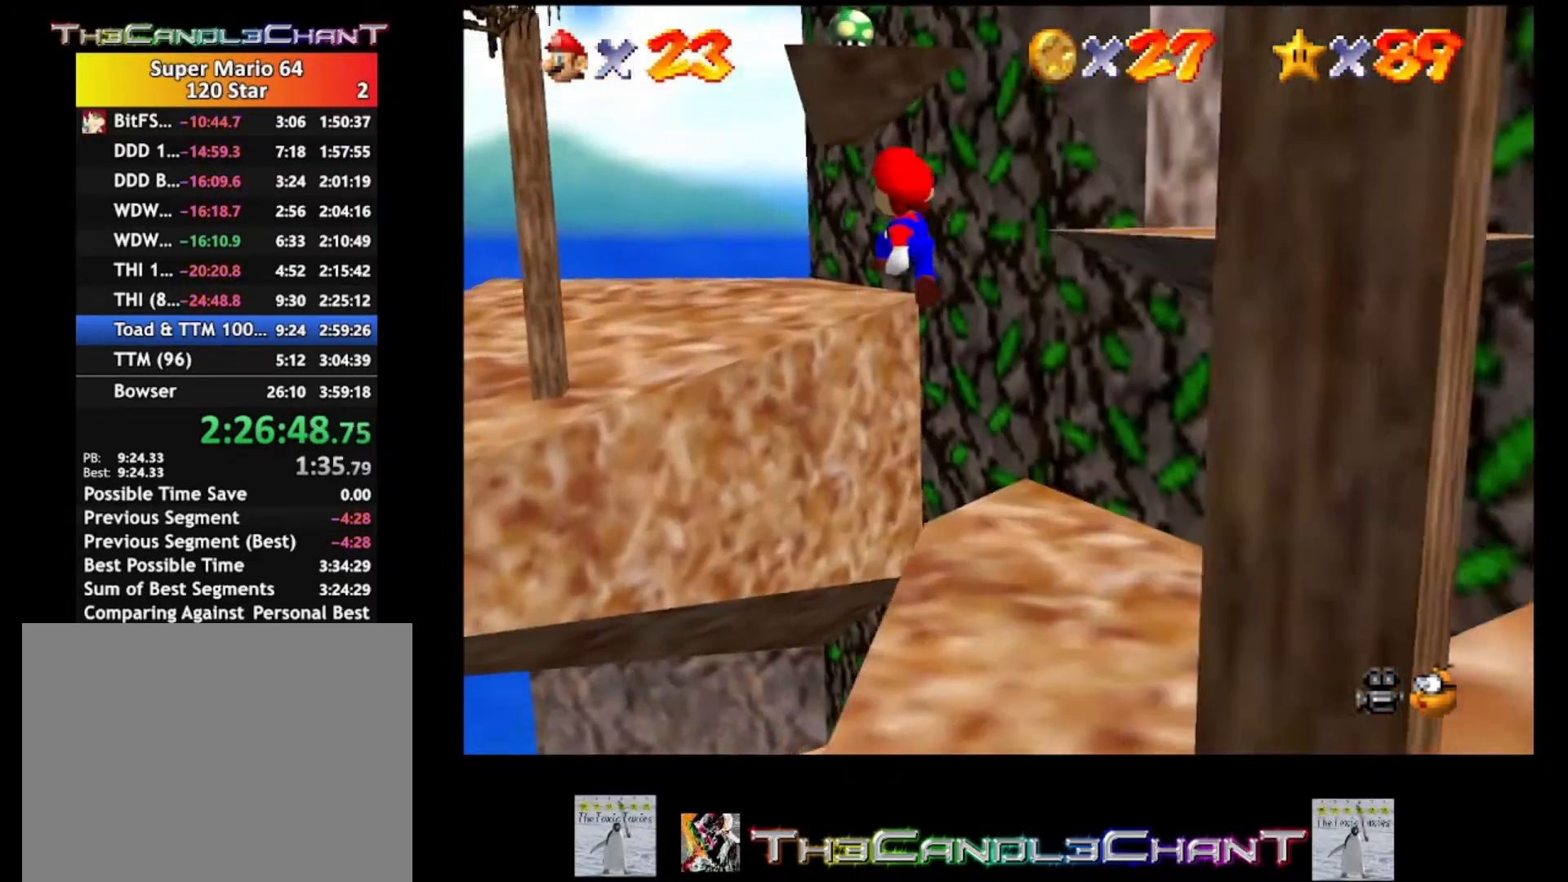
{"buttons": [], "left_stick": "left", "right_stick": "center", "events": [[333, "A", "up"], [400, "left_stick", "left"]]}
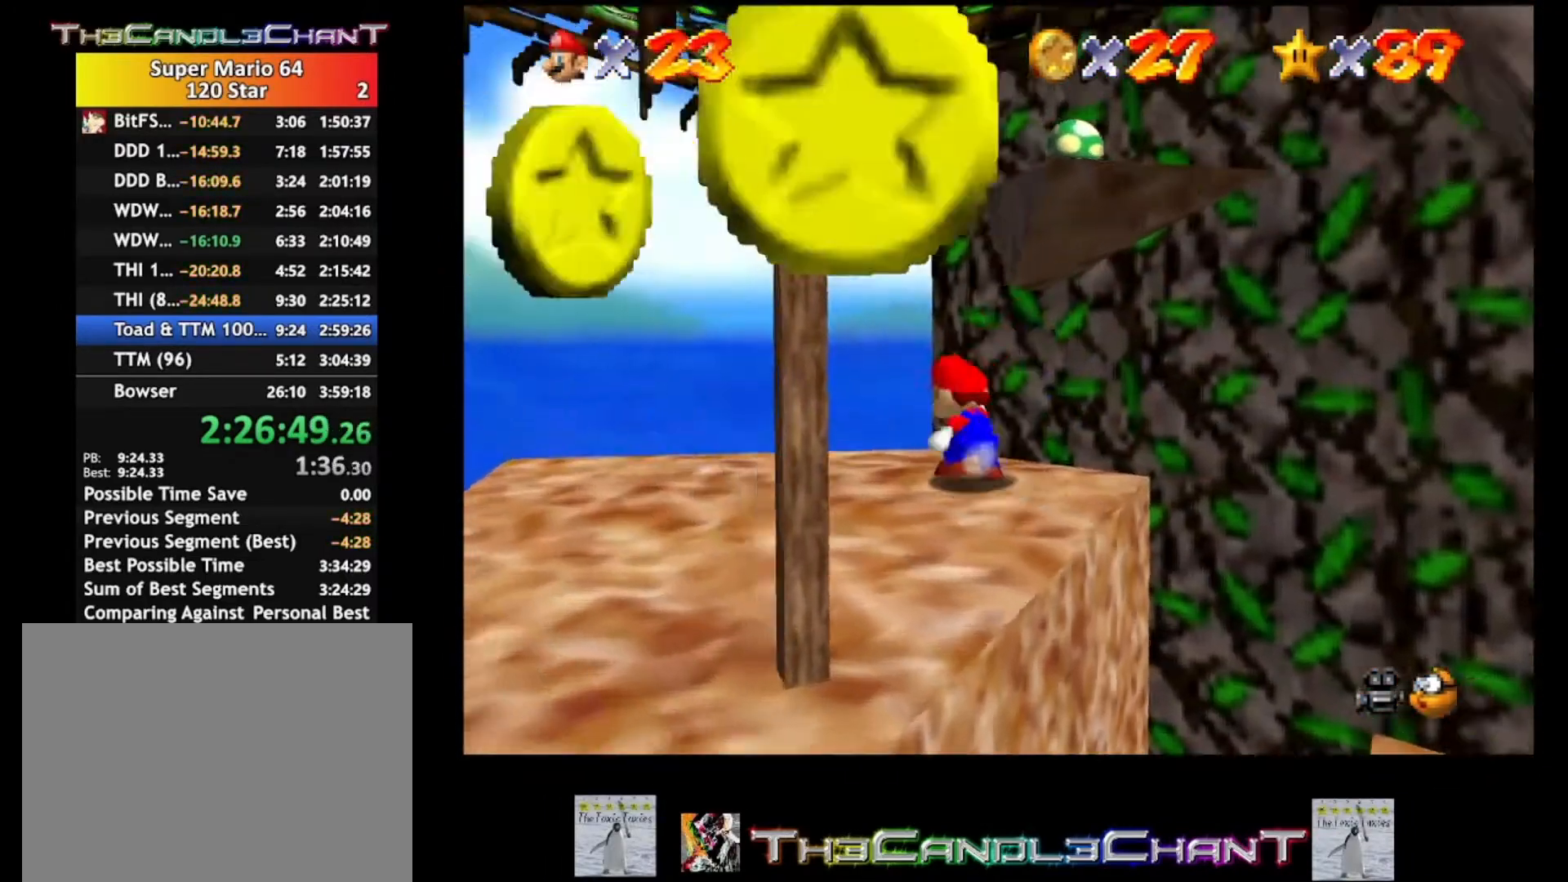
{"buttons": [], "left_stick": "center", "right_stick": "left", "events": [[67, "left_stick", "down-left"], [67, "right_stick", "left"], [200, "left_stick", "down"], [200, "right_stick", "center"], [400, "left_stick", "center"], [500, "right_stick", "left"]]}
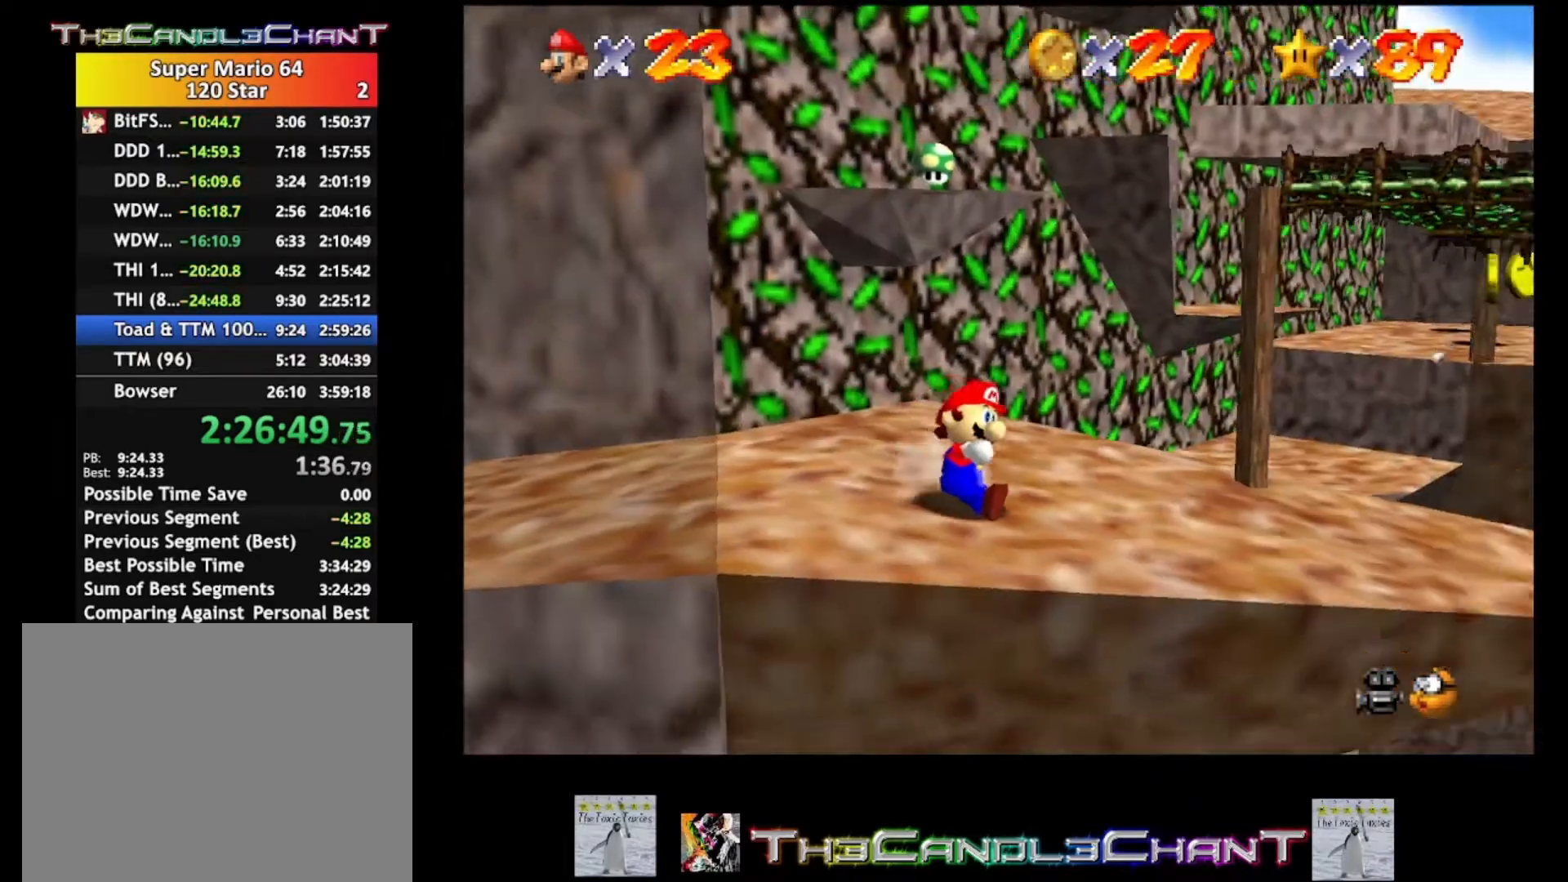
{"buttons": [], "left_stick": "center", "right_stick": "center", "events": [[133, "right_stick", "center"]]}
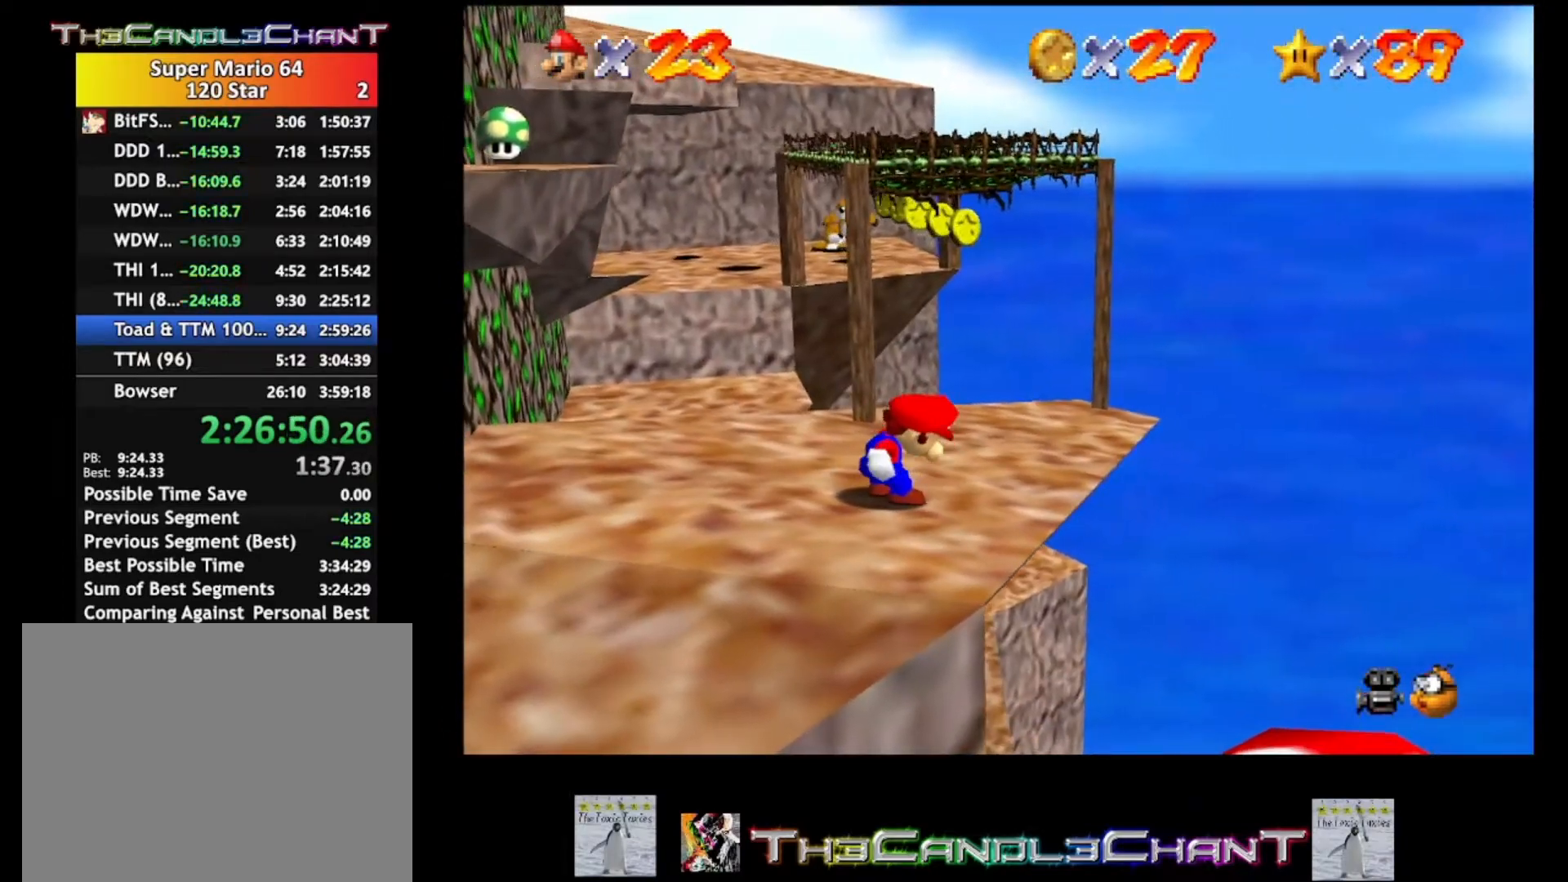
{"buttons": [], "left_stick": "center", "right_stick": "center", "events": [[133, "left_stick", "right"], [333, "left_stick", "center"]]}
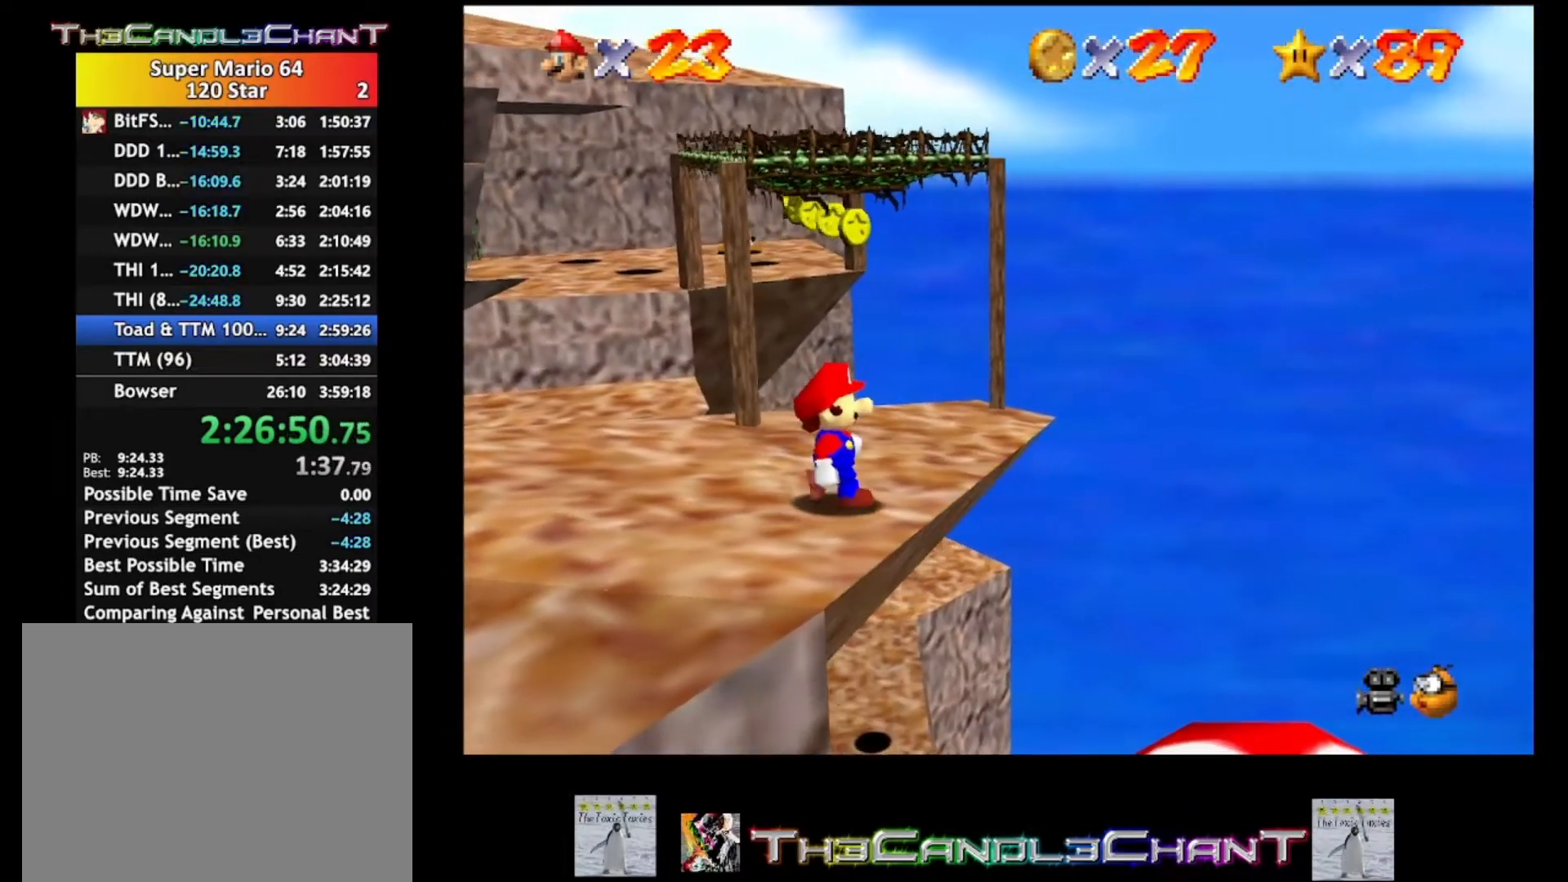
{"buttons": [], "left_stick": "up-right", "right_stick": "center", "events": [[167, "left_stick", "up-right"]]}
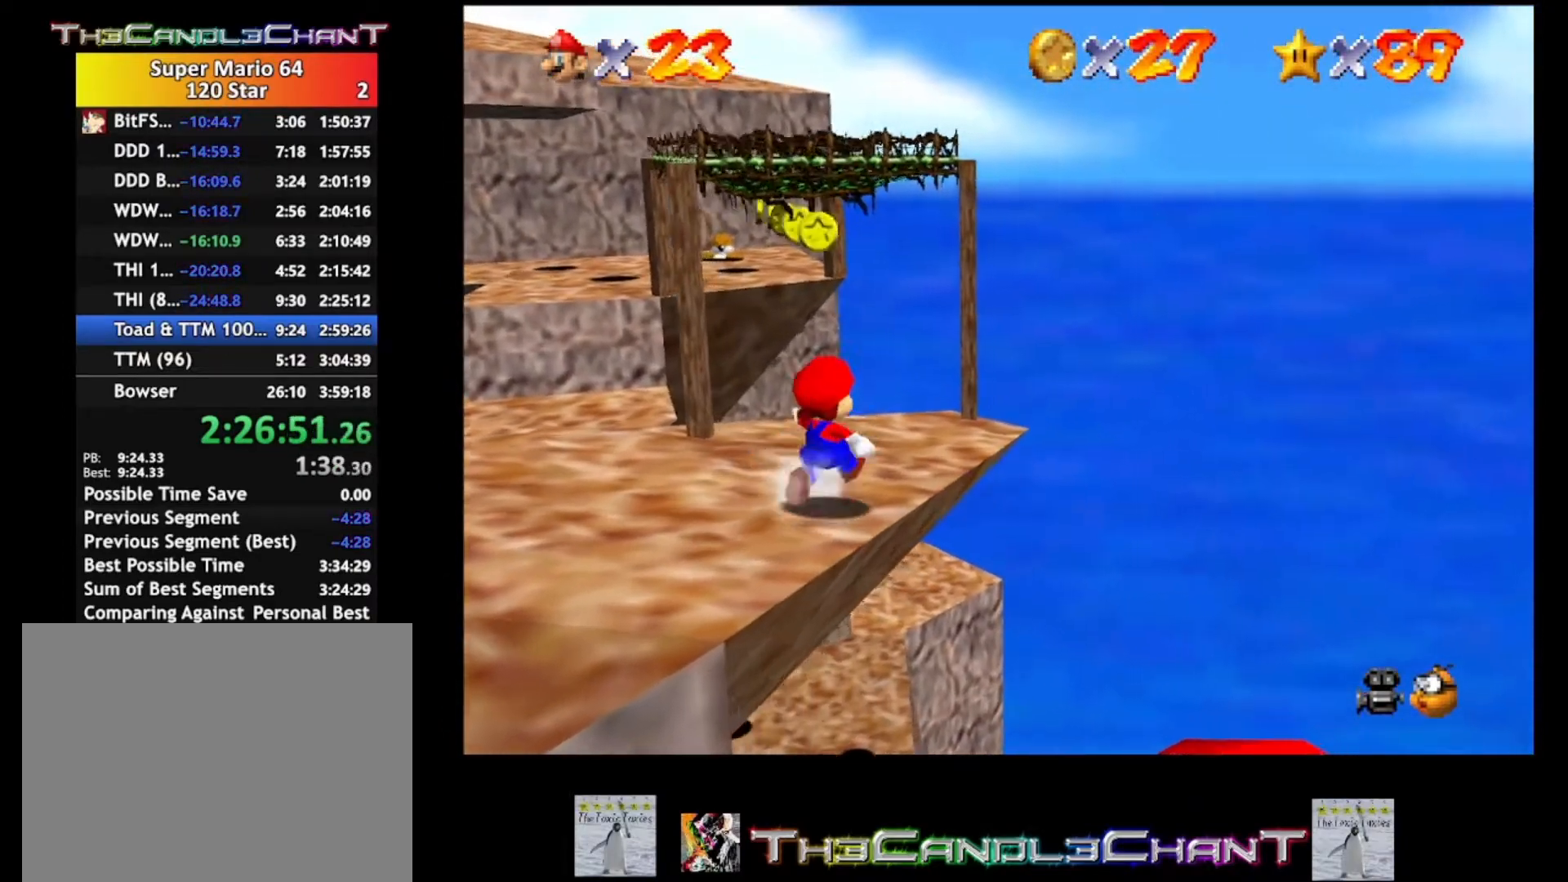
{"buttons": ["L2"], "left_stick": "up", "right_stick": "center", "events": [[67, "left_stick", "up"], [467, "L2", "down"]]}
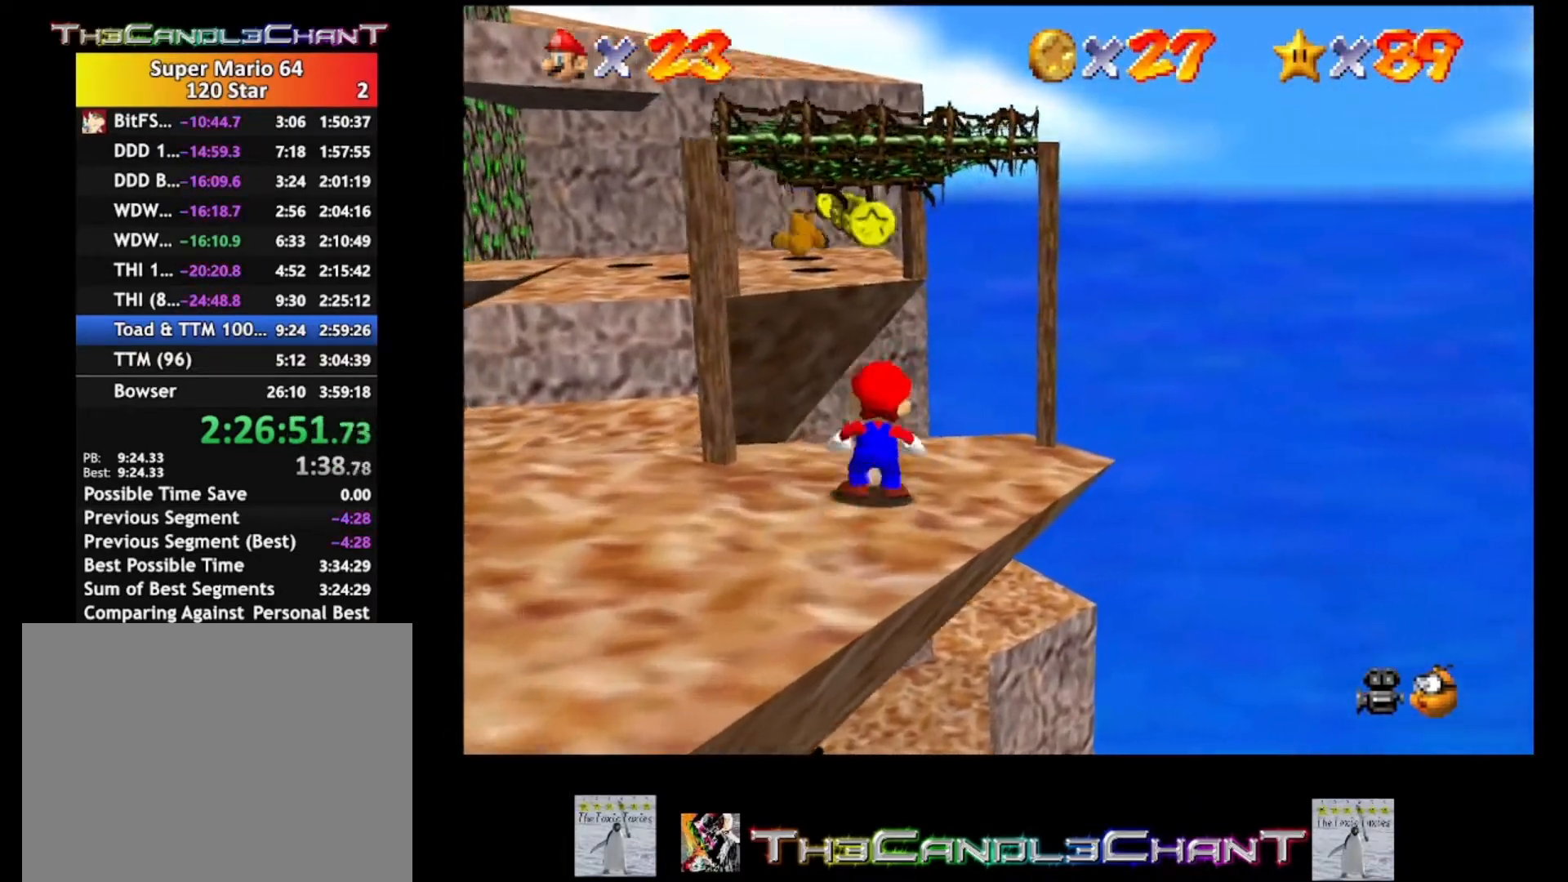
{"buttons": ["A", "L2"], "left_stick": "up", "right_stick": "center", "events": [[33, "A", "down"]]}
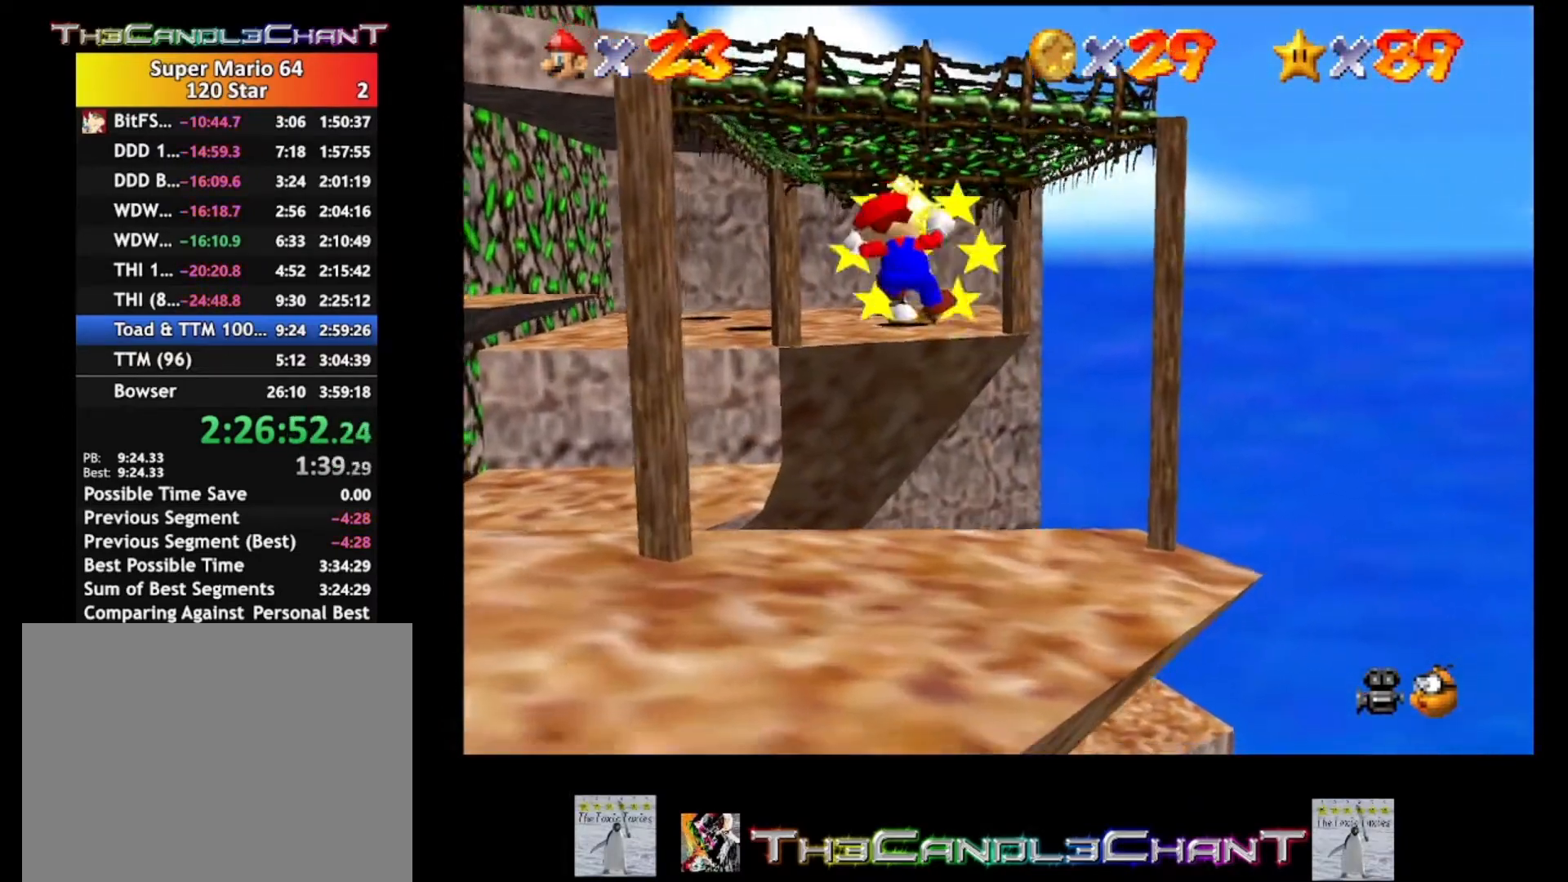
{"buttons": ["L2"], "left_stick": "up-left", "right_stick": "center", "events": [[267, "left_stick", "up-left"], [400, "A", "up"]]}
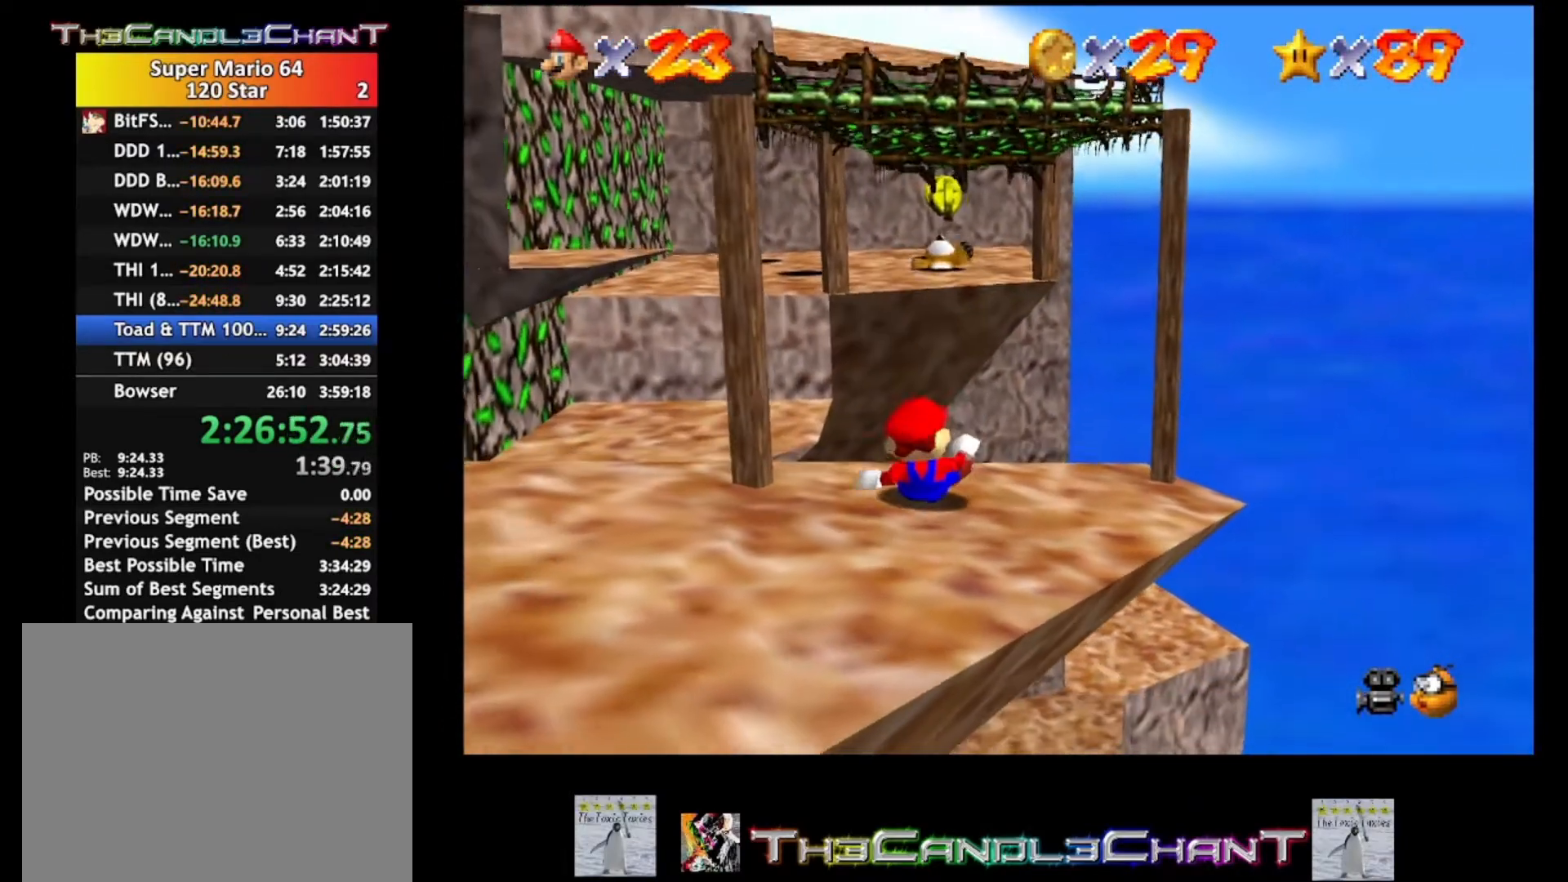
{"buttons": [], "left_stick": "center", "right_stick": "center", "events": [[33, "L2", "up"], [33, "left_stick", "center"]]}
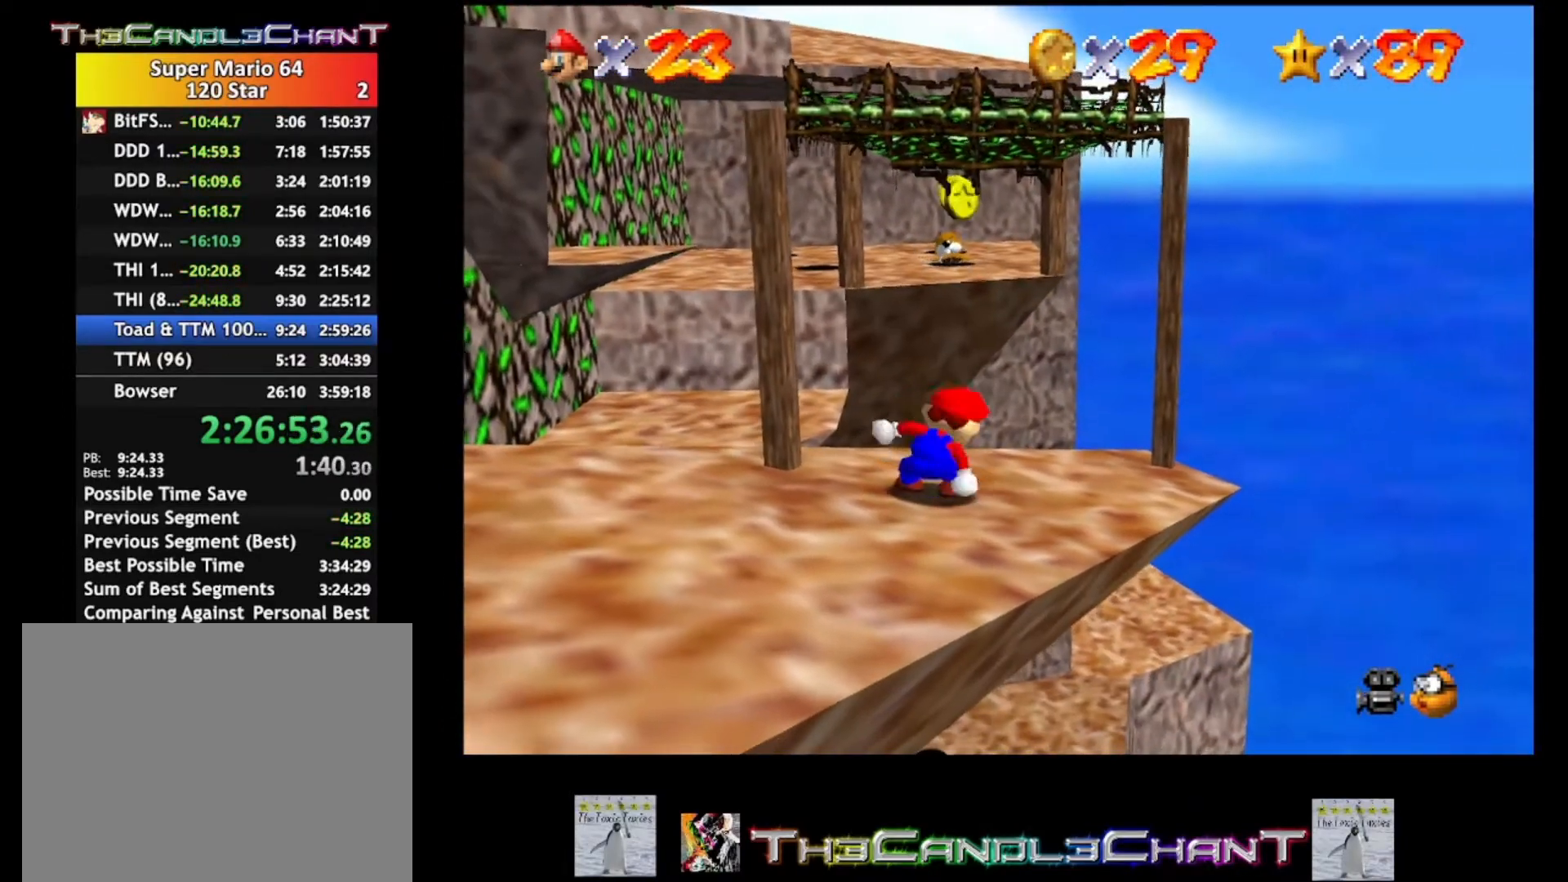
{"buttons": [], "left_stick": "center", "right_stick": "center", "events": []}
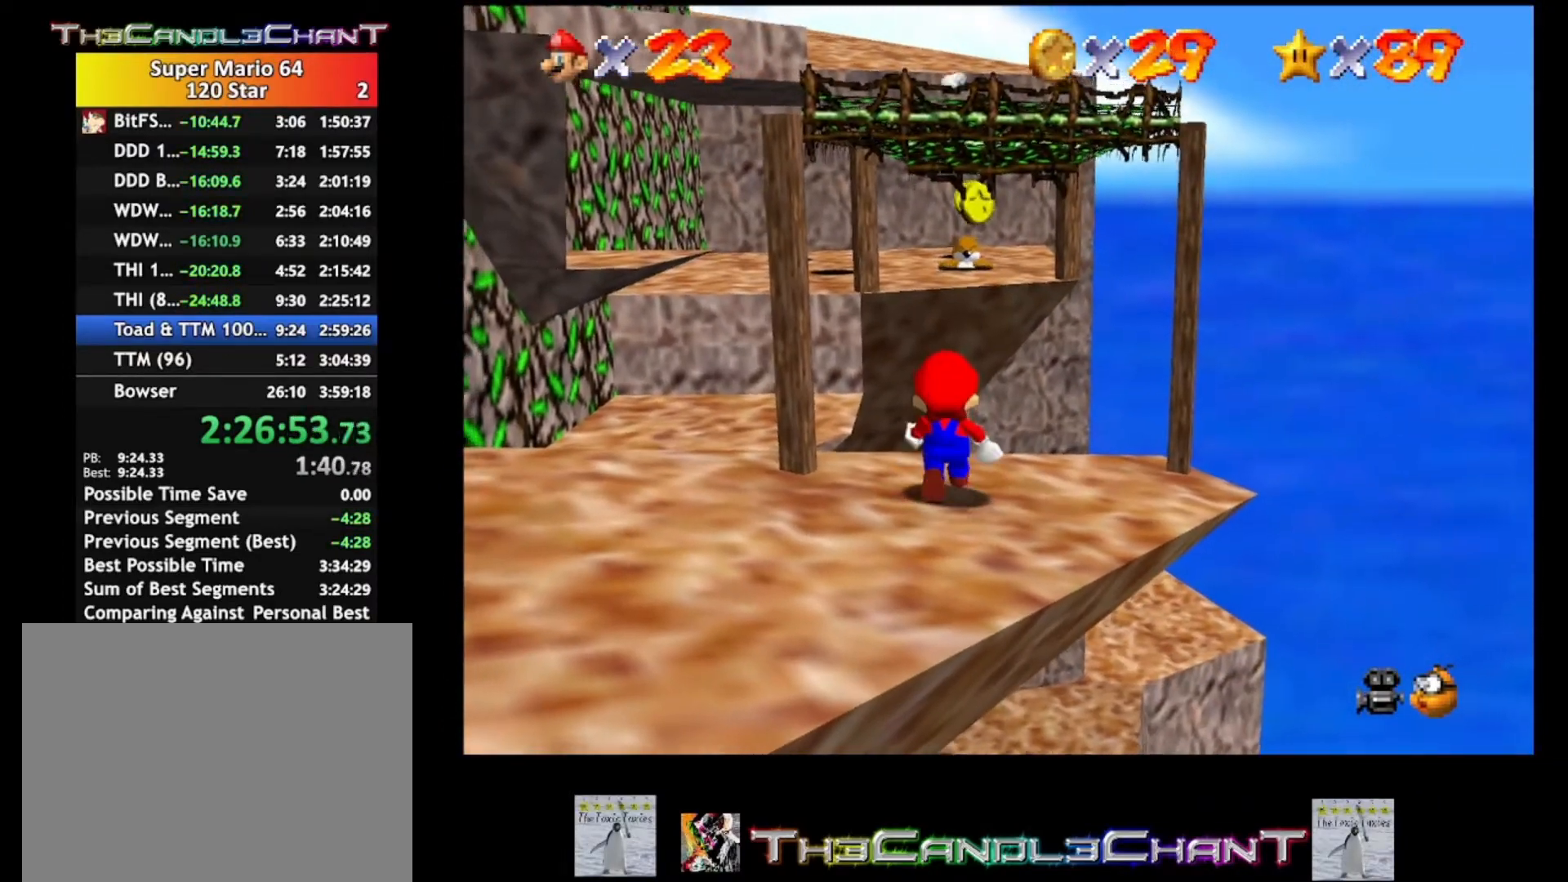
{"buttons": [], "left_stick": "up", "right_stick": "center", "events": [[100, "A", "down"], [200, "A", "up"], [367, "left_stick", "up"]]}
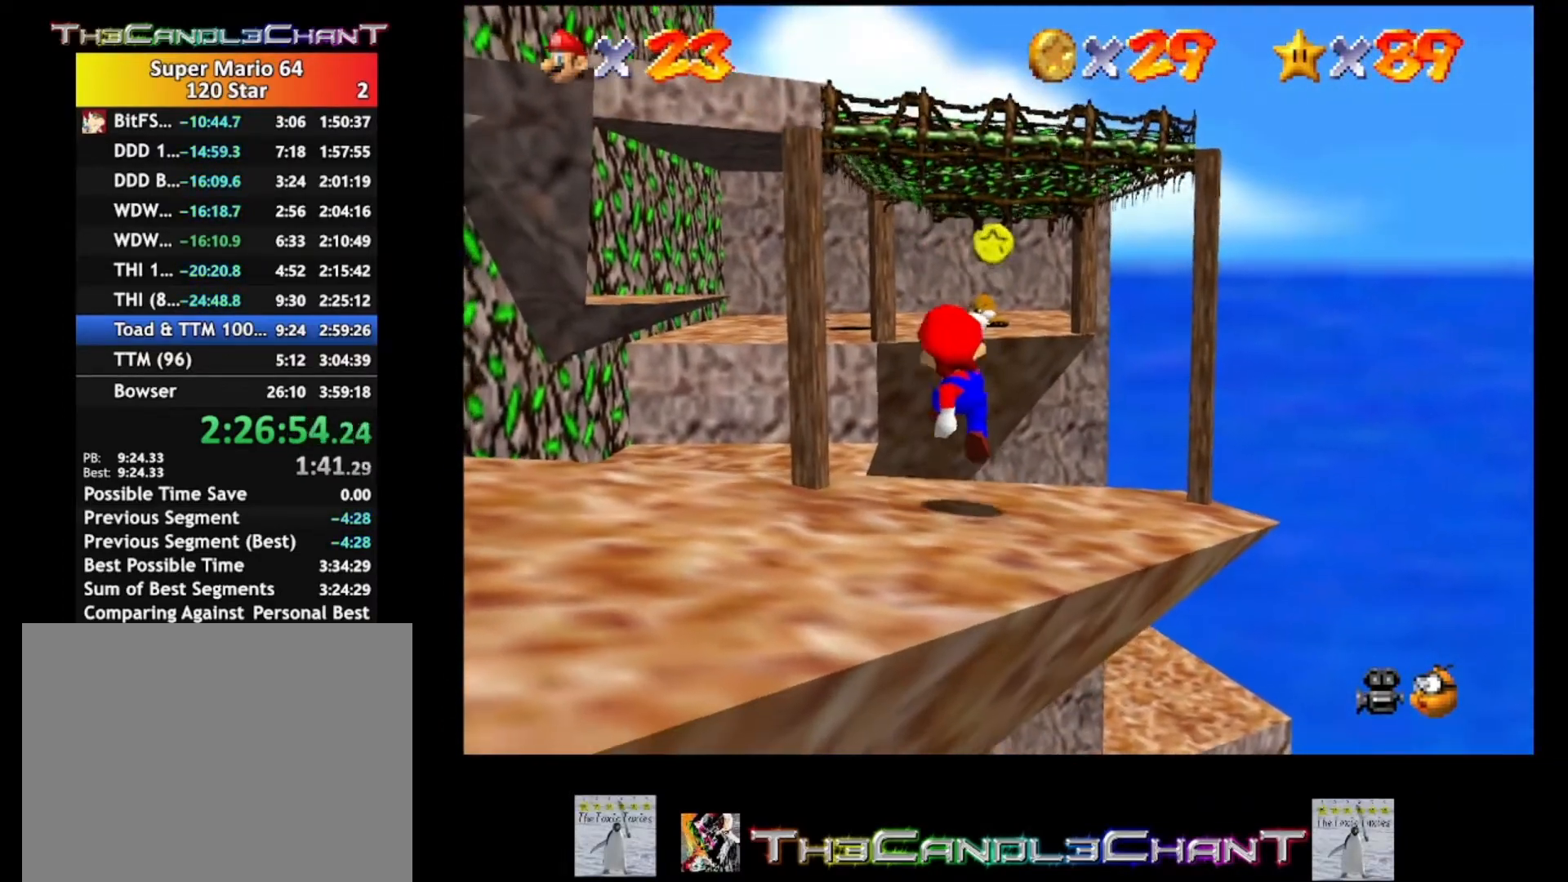
{"buttons": ["A"], "left_stick": "center", "right_stick": "center", "events": [[167, "A", "down"], [200, "left_stick", "center"]]}
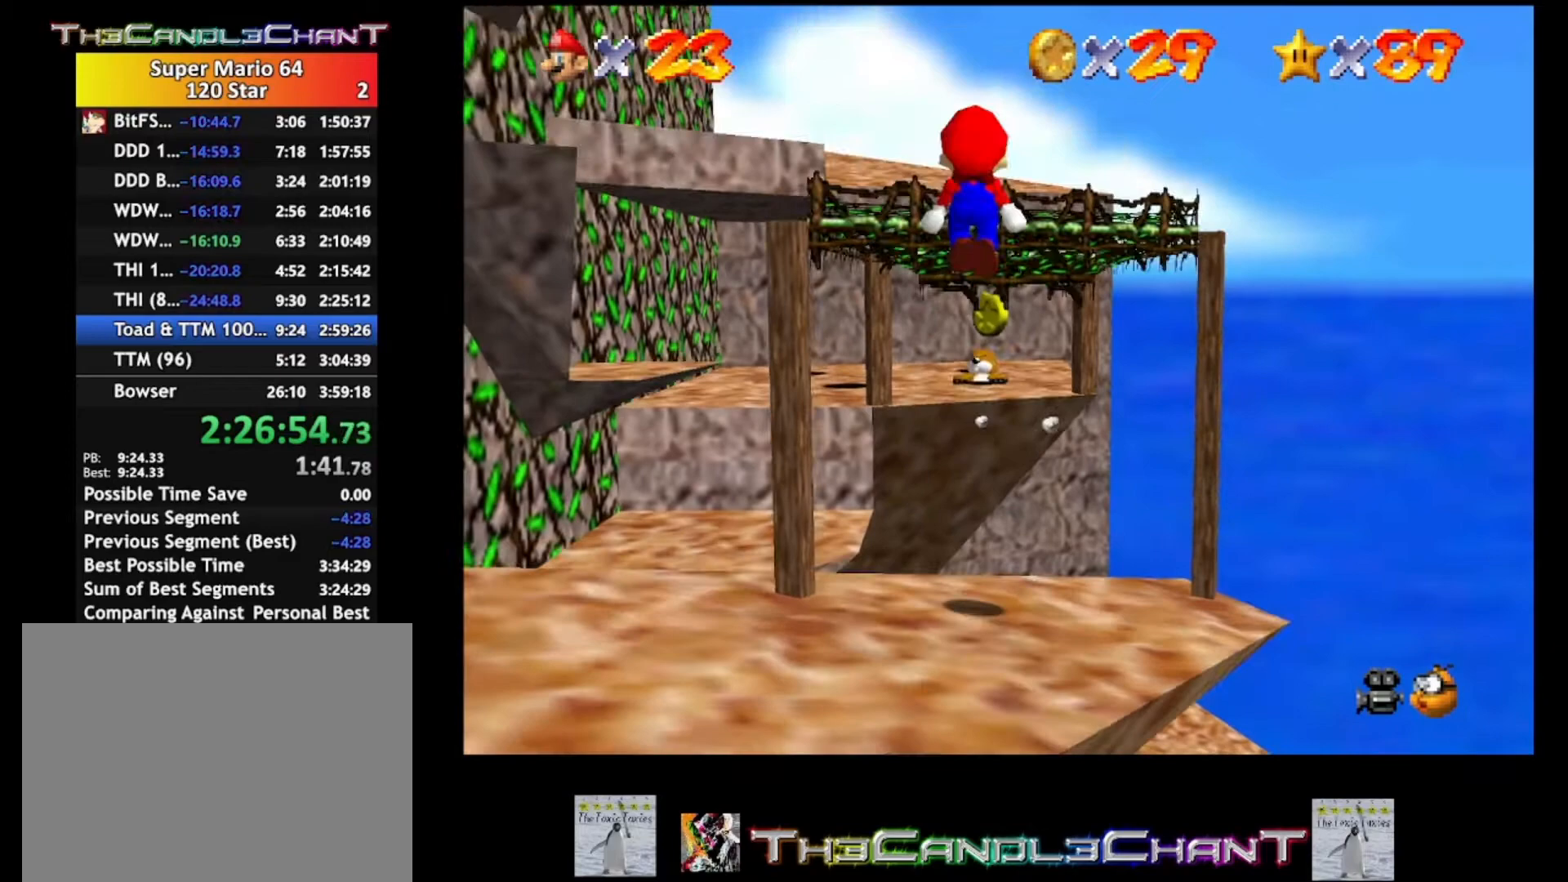
{"buttons": ["A"], "left_stick": "center", "right_stick": "center", "events": []}
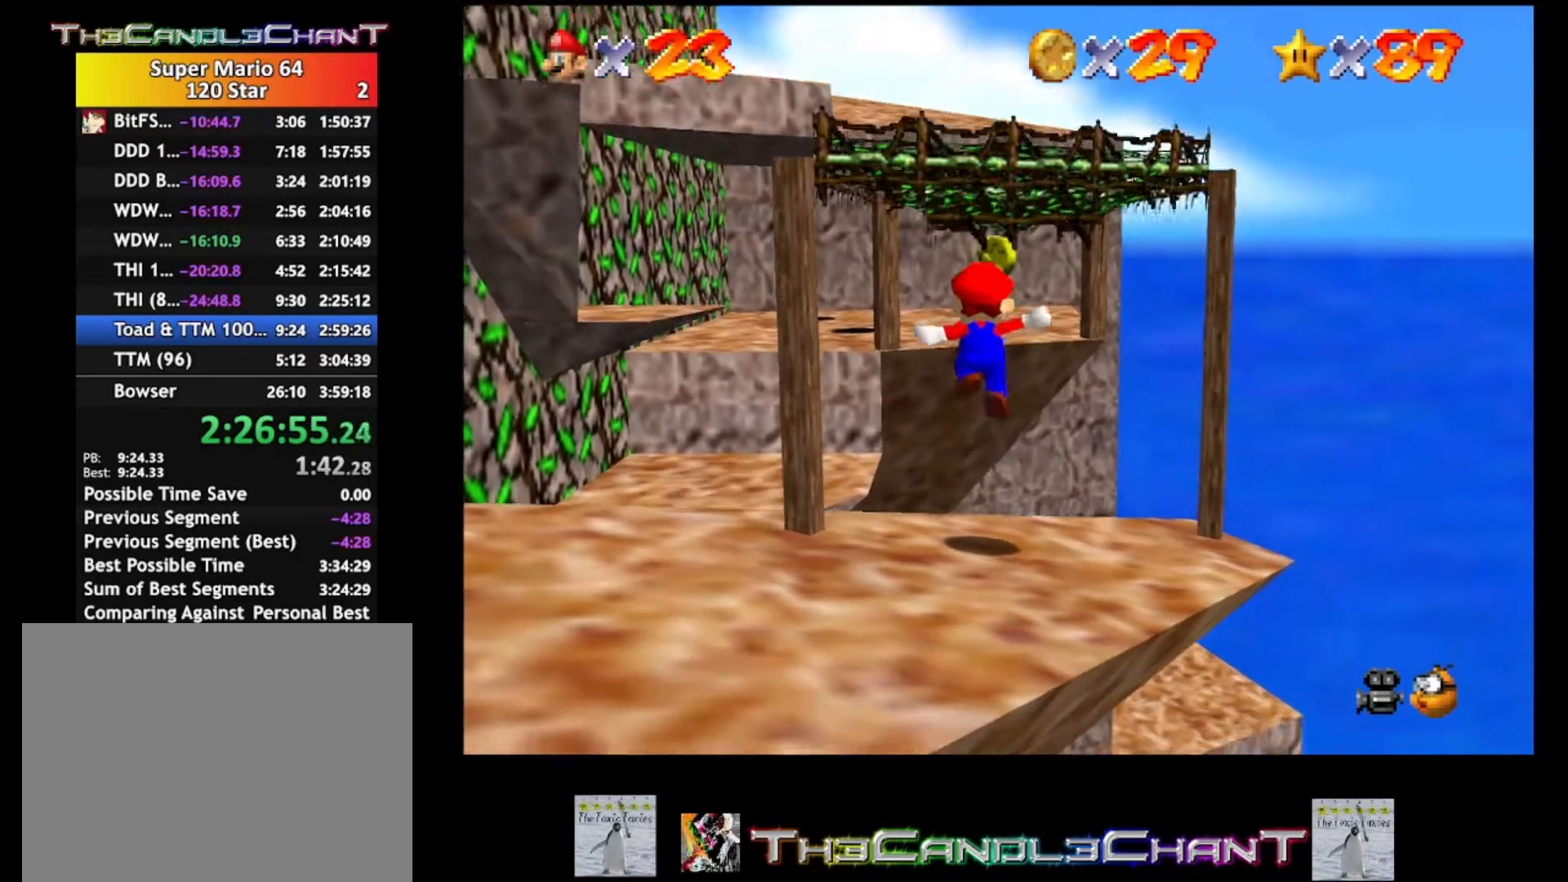
{"buttons": [], "left_stick": "center", "right_stick": "center", "events": [[67, "A", "up"], [300, "left_stick", "up"], [400, "left_stick", "center"]]}
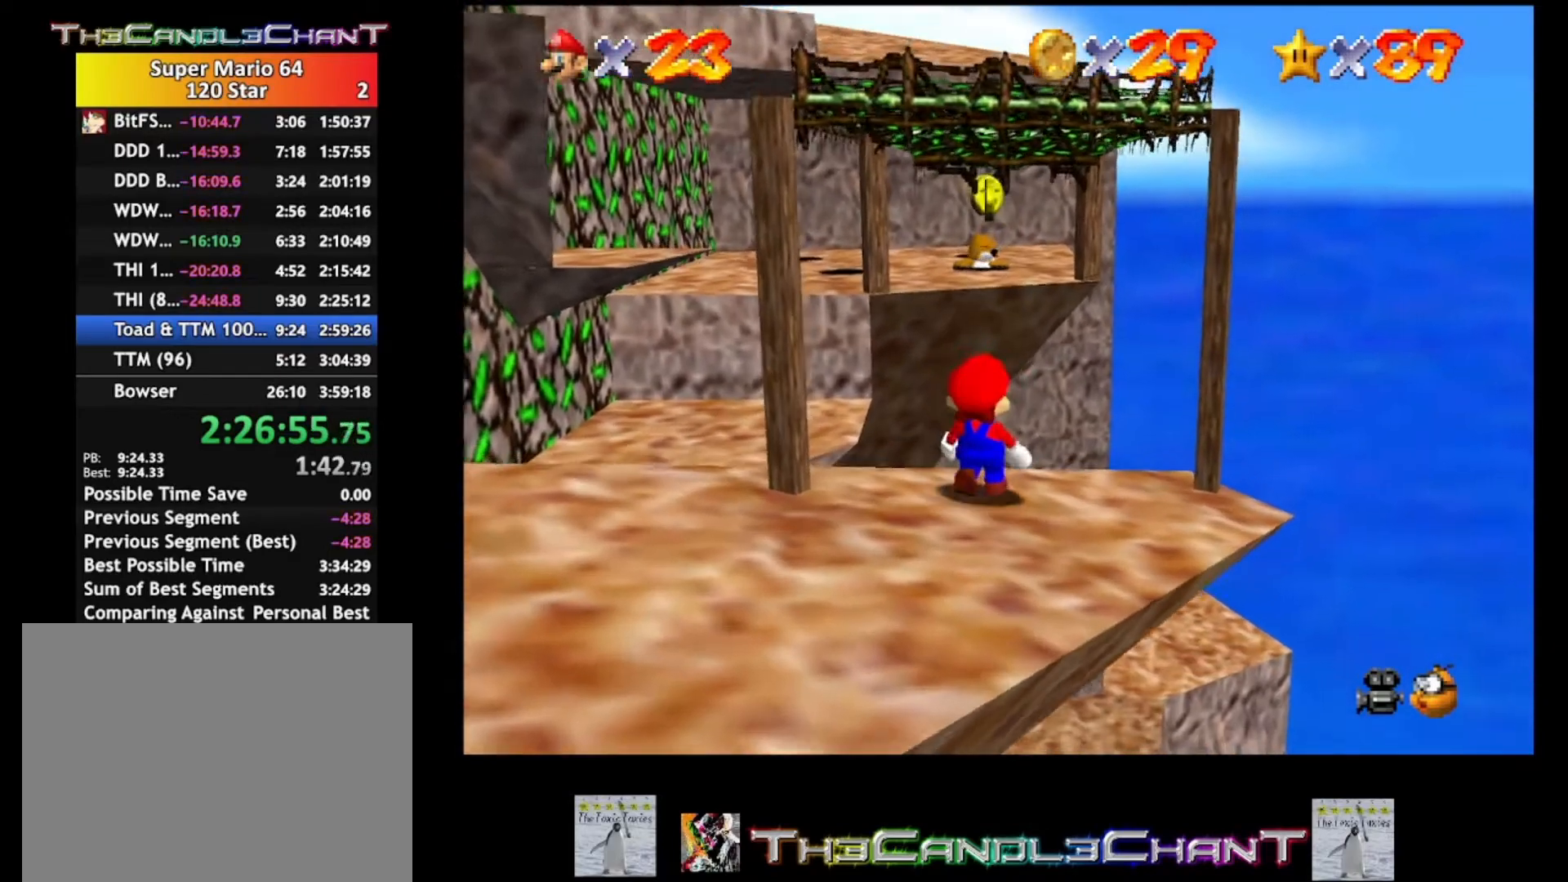
{"buttons": ["A"], "left_stick": "center", "right_stick": "center", "events": [[300, "A", "down"]]}
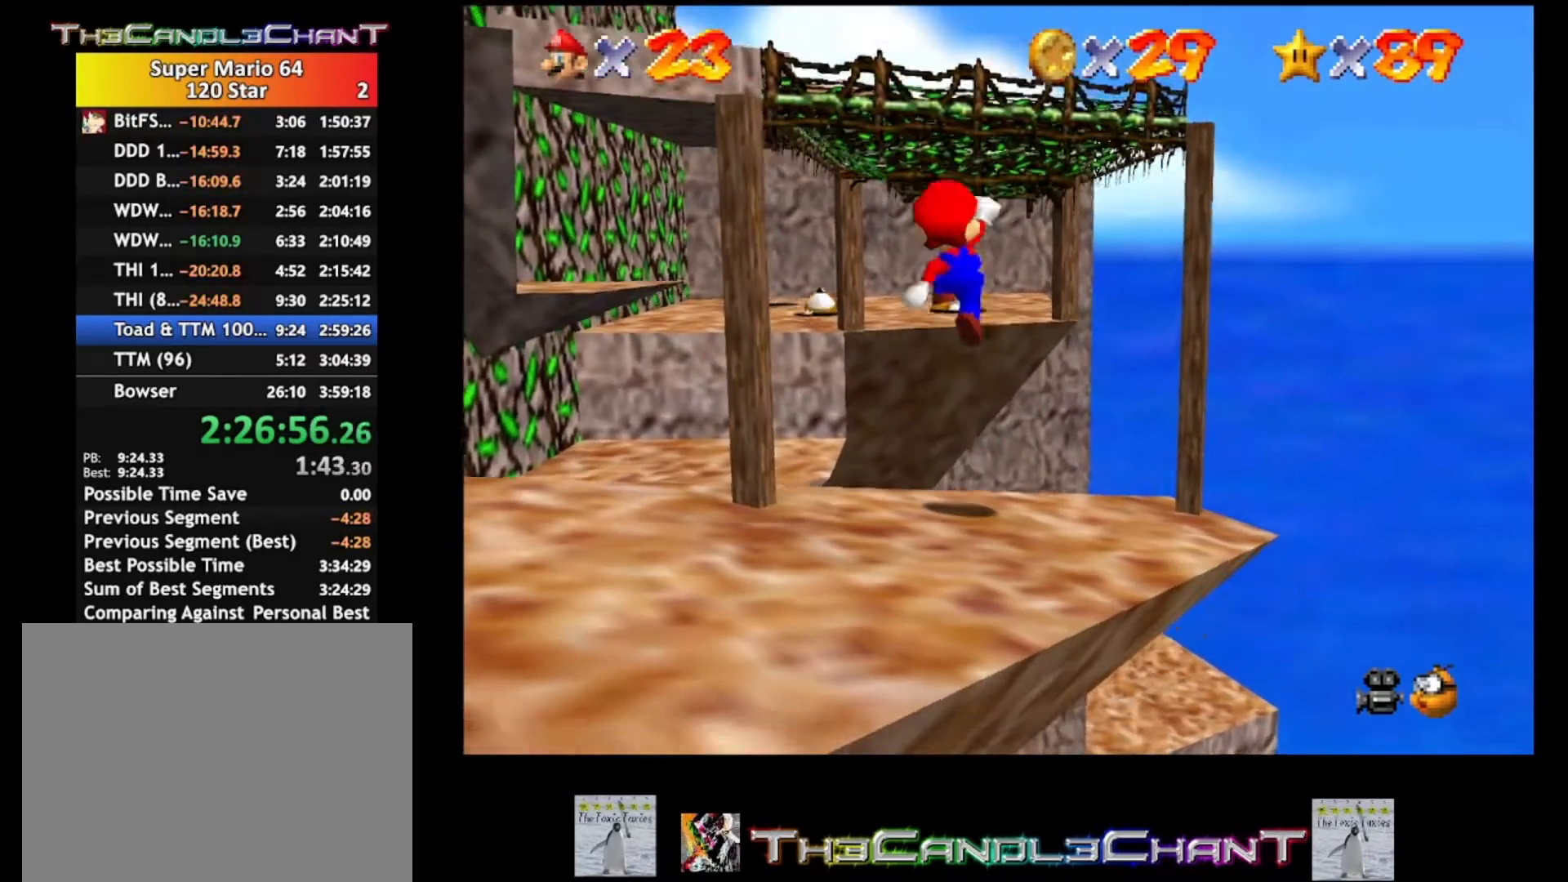
{"buttons": [], "left_stick": "center", "right_stick": "center", "events": [[367, "A", "up"]]}
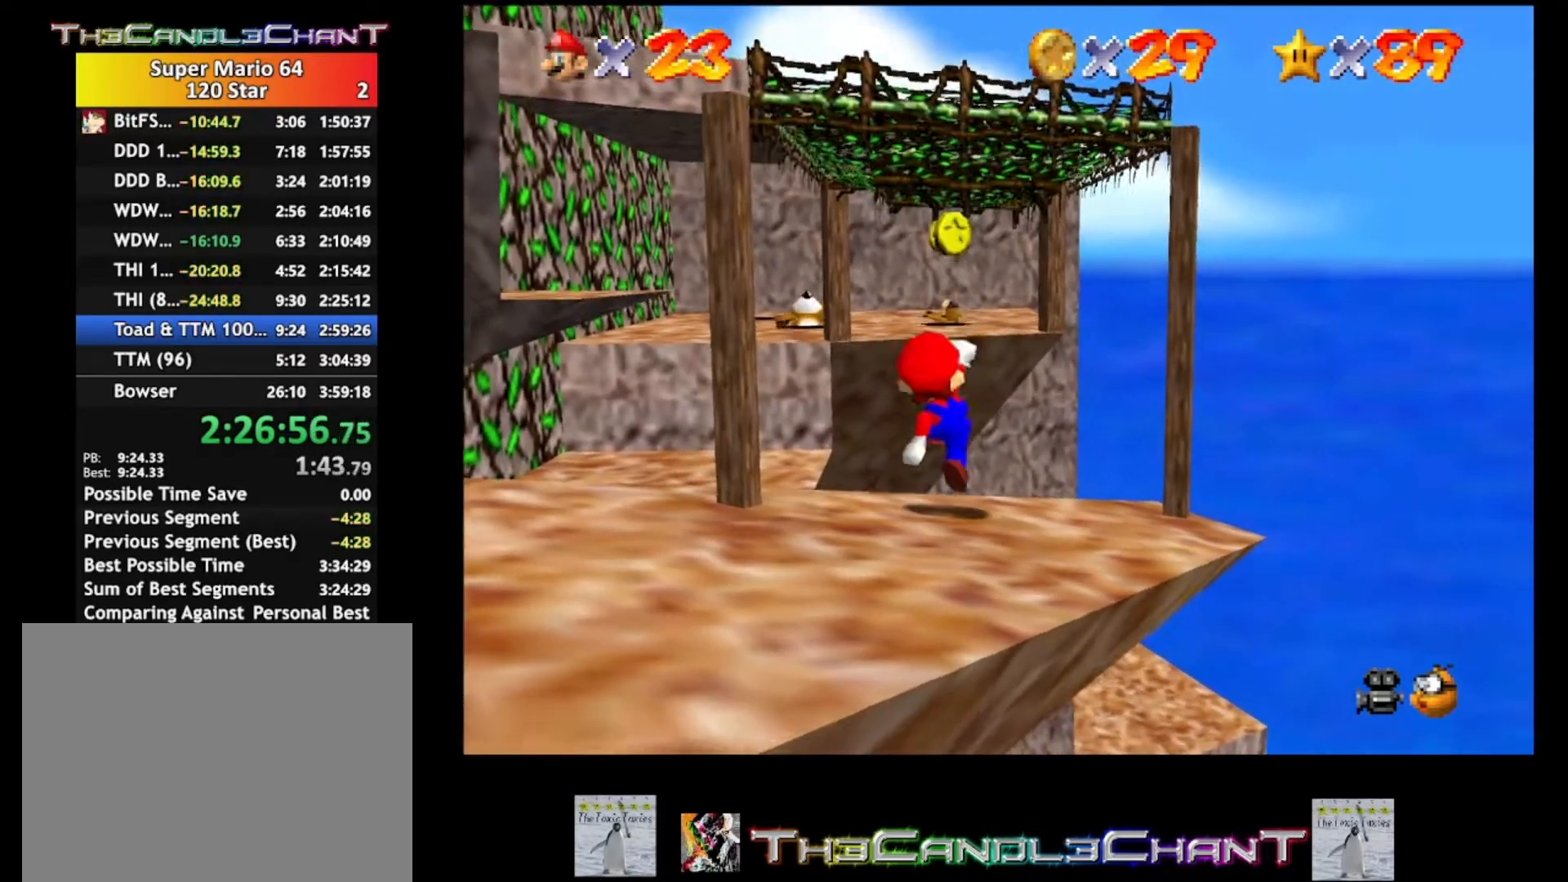
{"buttons": ["A"], "left_stick": "center", "right_stick": "center", "events": [[67, "A", "down"]]}
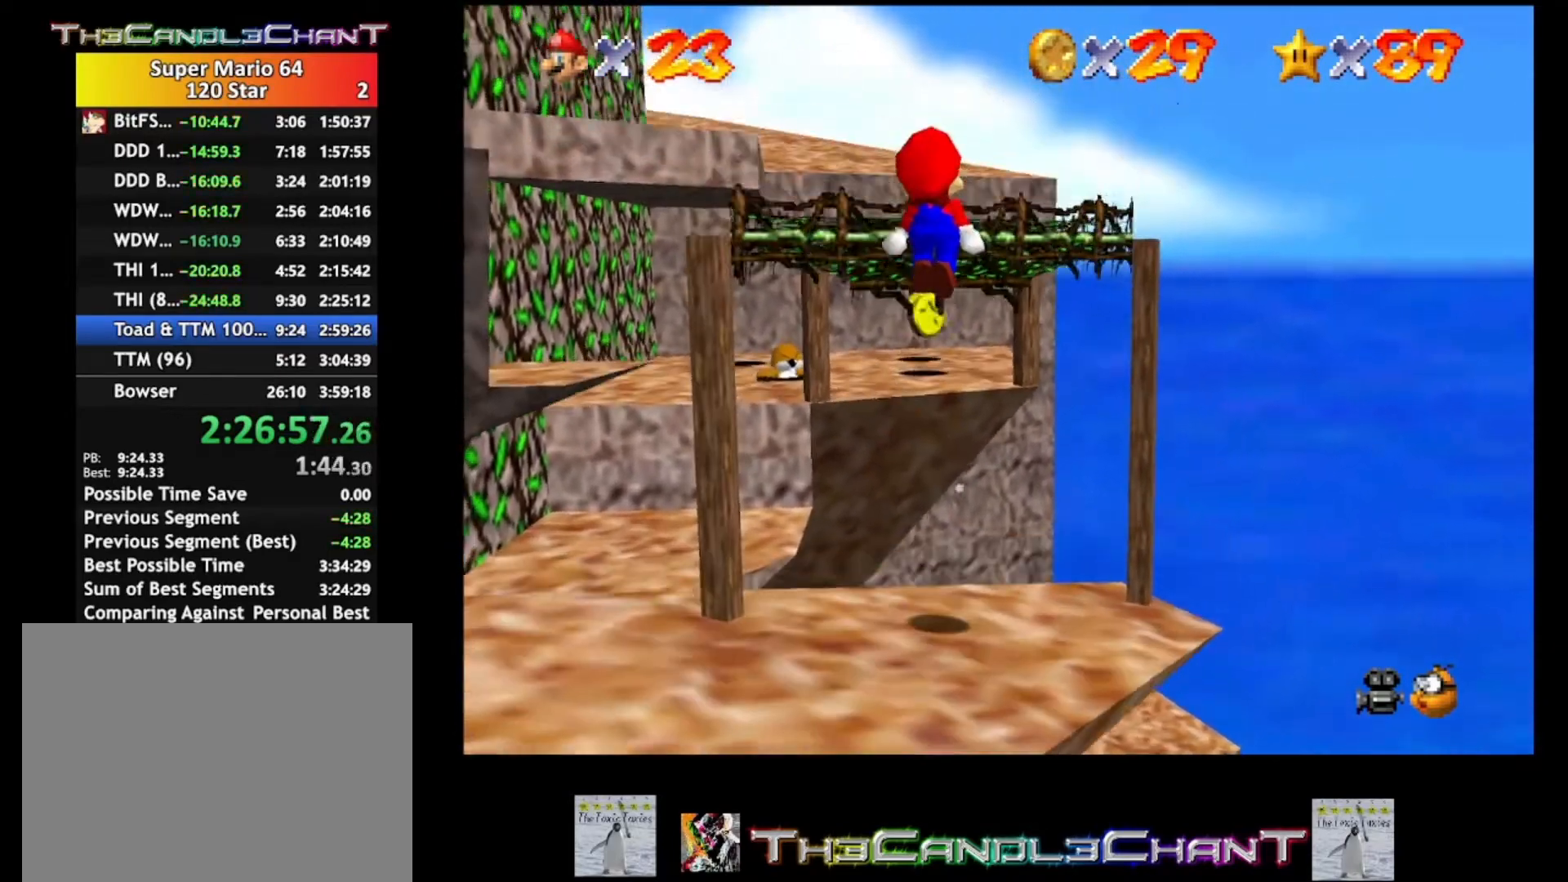
{"buttons": [], "left_stick": "center", "right_stick": "center", "events": [[167, "A", "up"], [300, "right_stick", "left"], [467, "right_stick", "center"]]}
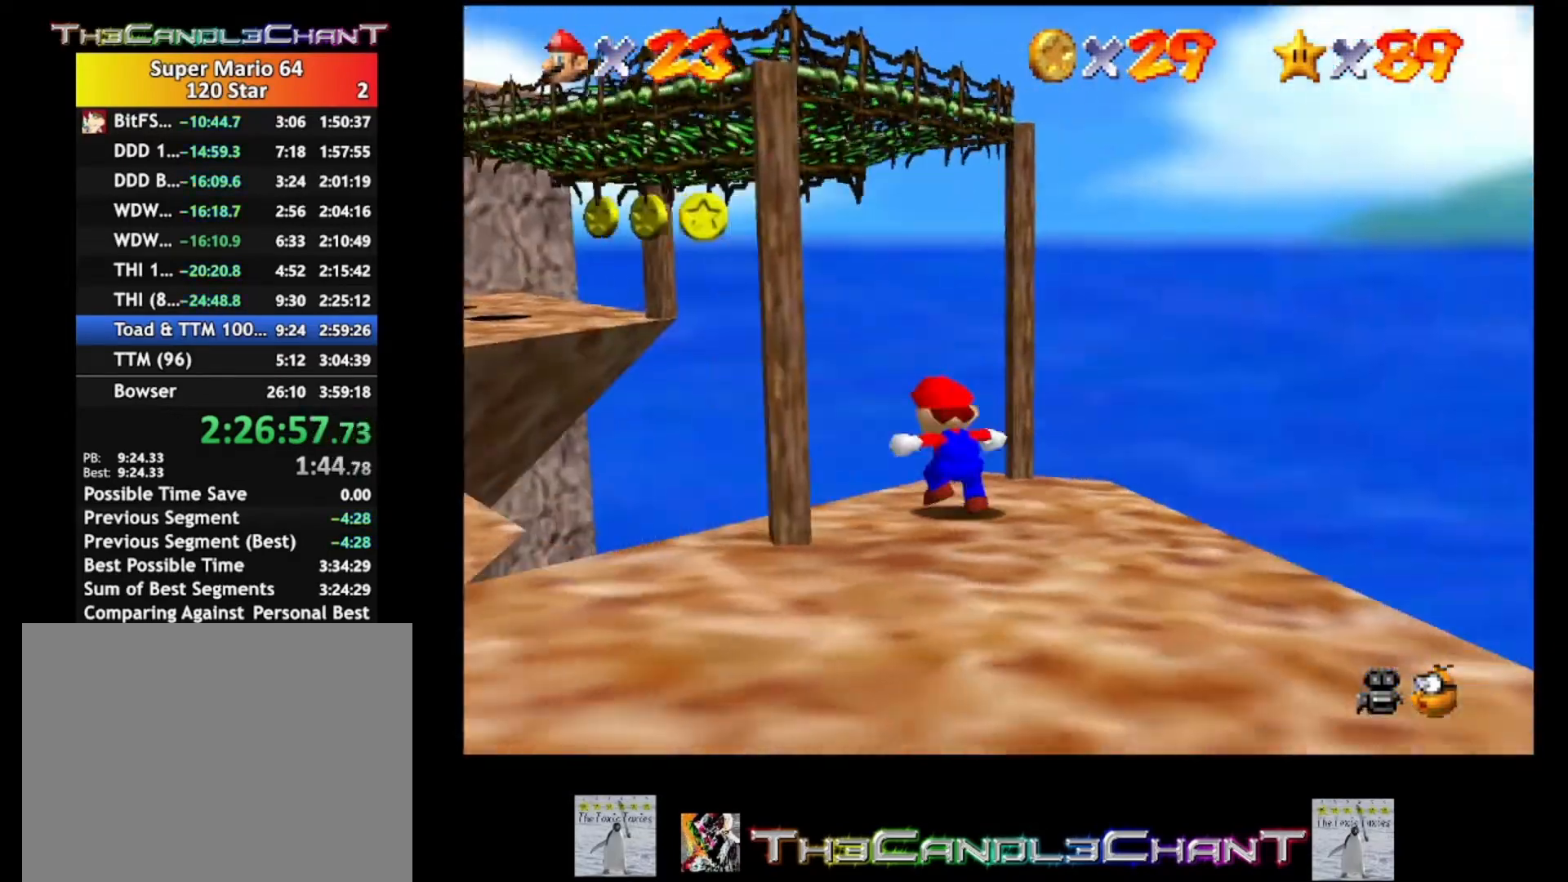
{"buttons": [], "left_stick": "center", "right_stick": "center", "events": [[67, "right_stick", "left"], [200, "right_stick", "center"]]}
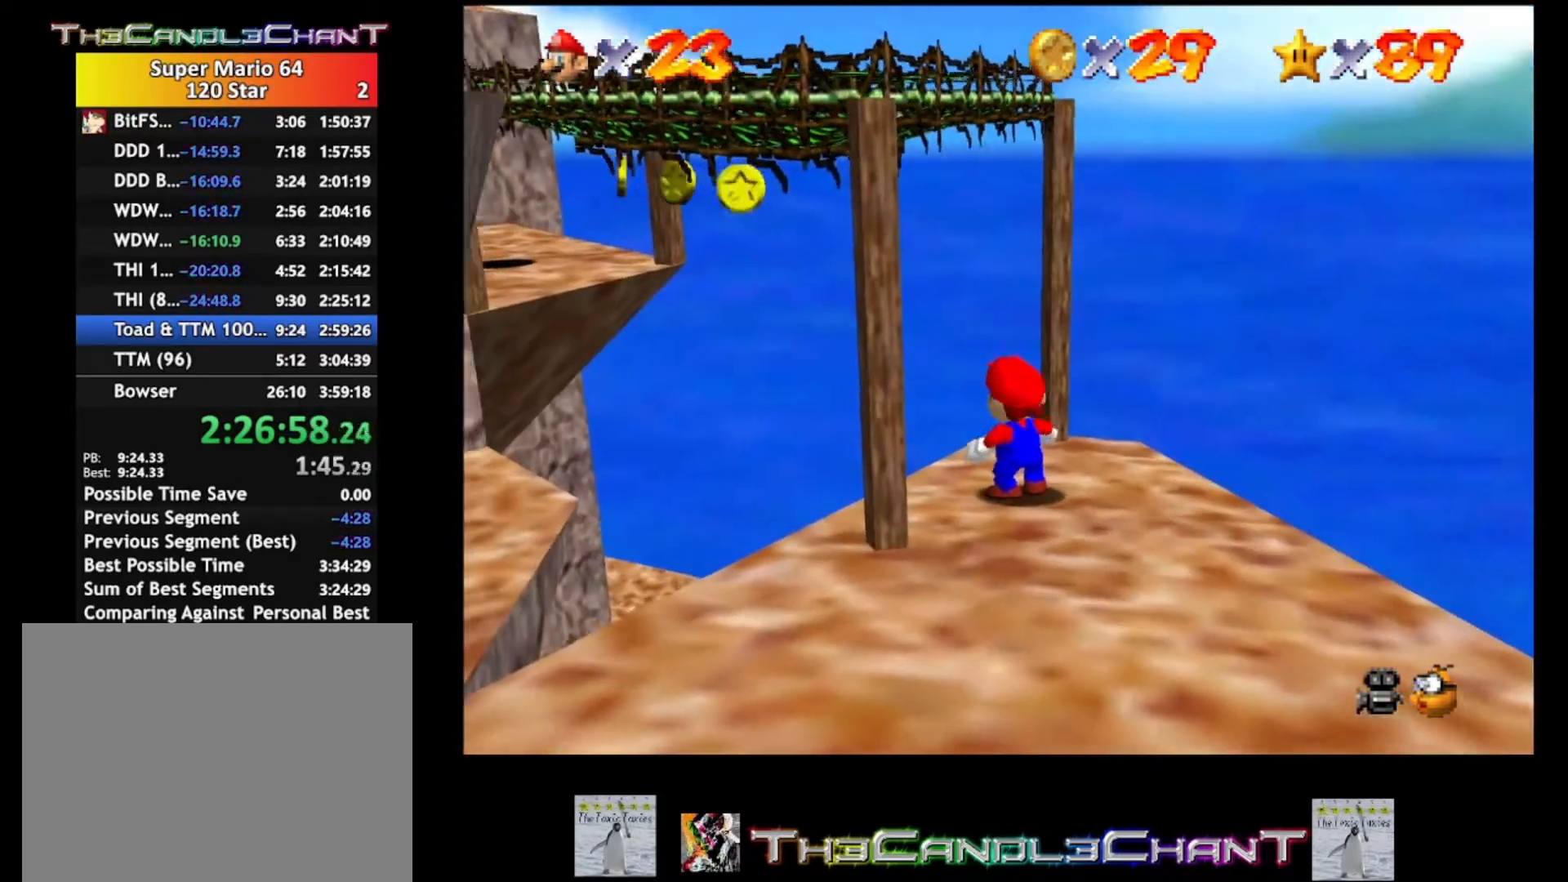
{"buttons": [], "left_stick": "center", "right_stick": "center", "events": [[67, "left_stick", "left"], [133, "left_stick", "center"]]}
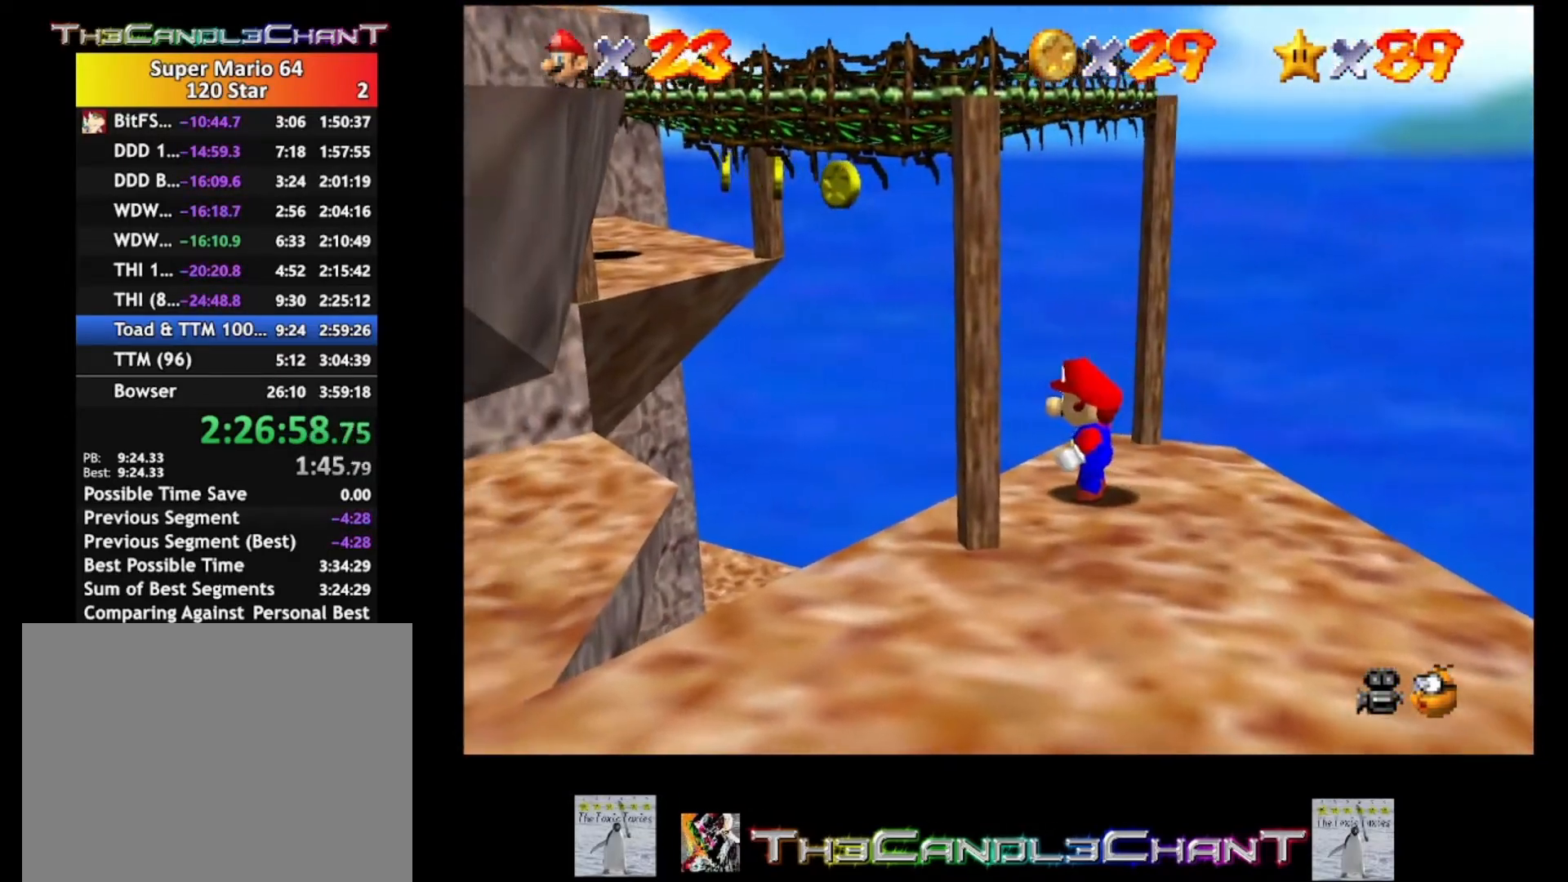
{"buttons": ["A"], "left_stick": "up-left", "right_stick": "center", "events": [[200, "left_stick", "up-left"], [433, "A", "down"]]}
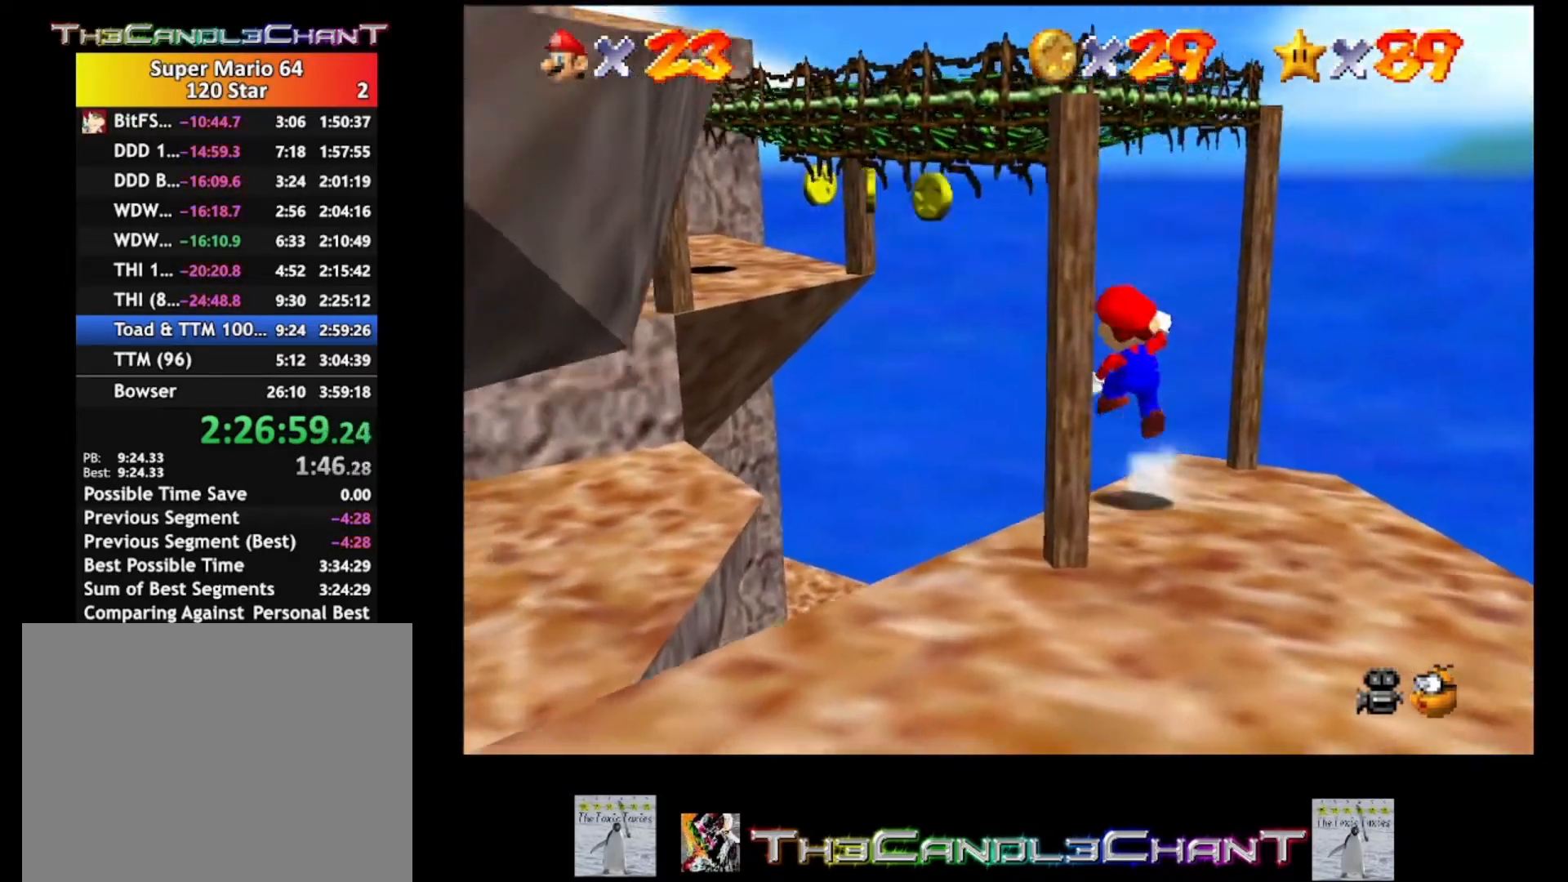
{"buttons": ["A"], "left_stick": "up-left", "right_stick": "center", "events": []}
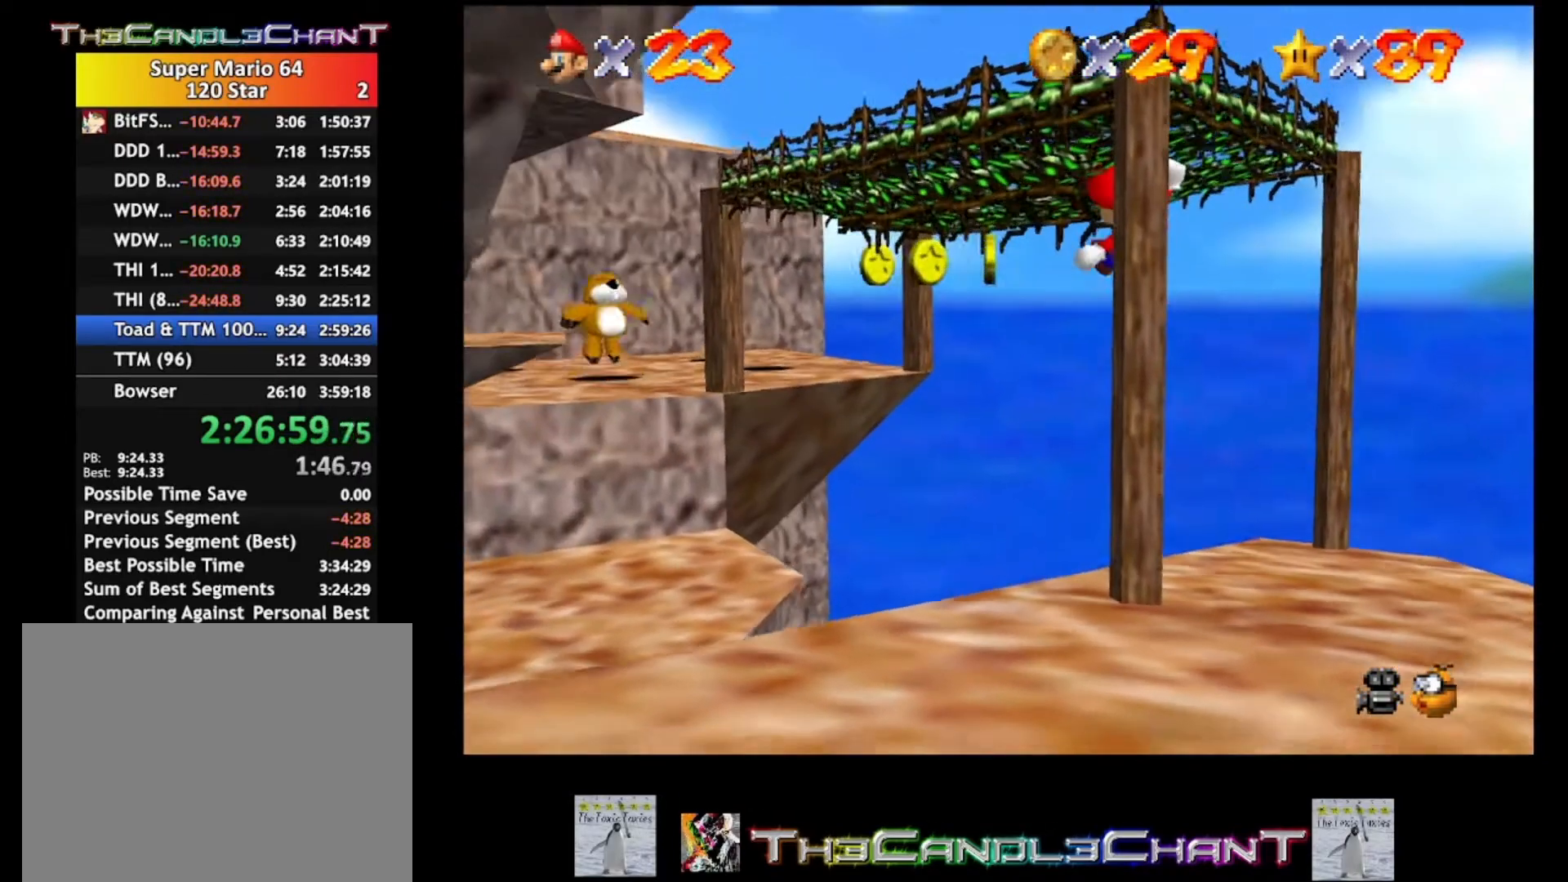
{"buttons": ["A"], "left_stick": "up-left", "right_stick": "center", "events": []}
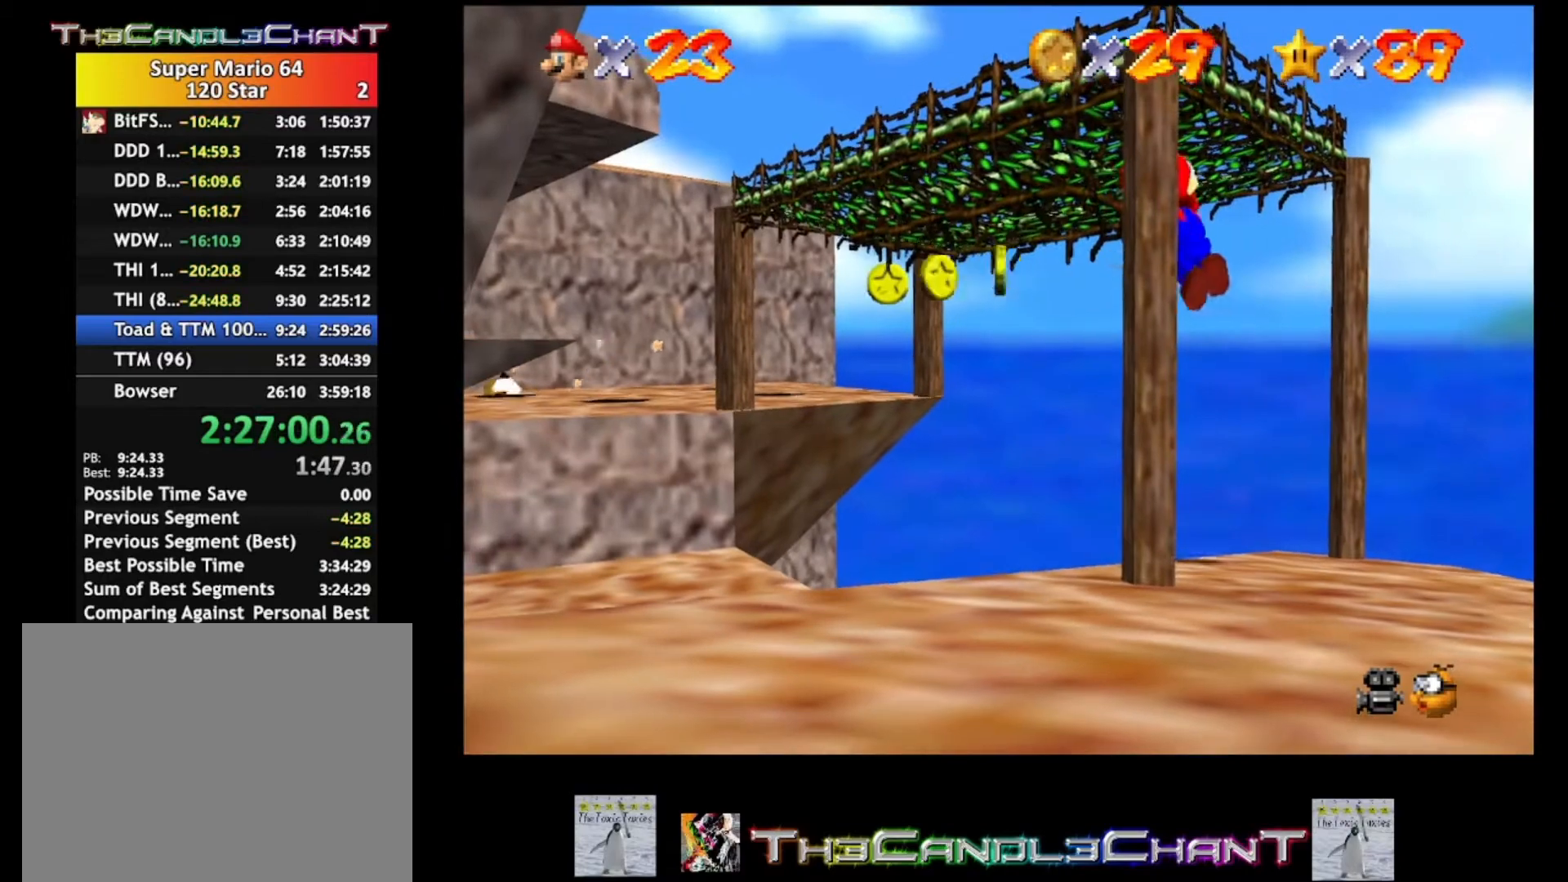
{"buttons": ["A"], "left_stick": "up-left", "right_stick": "center", "events": []}
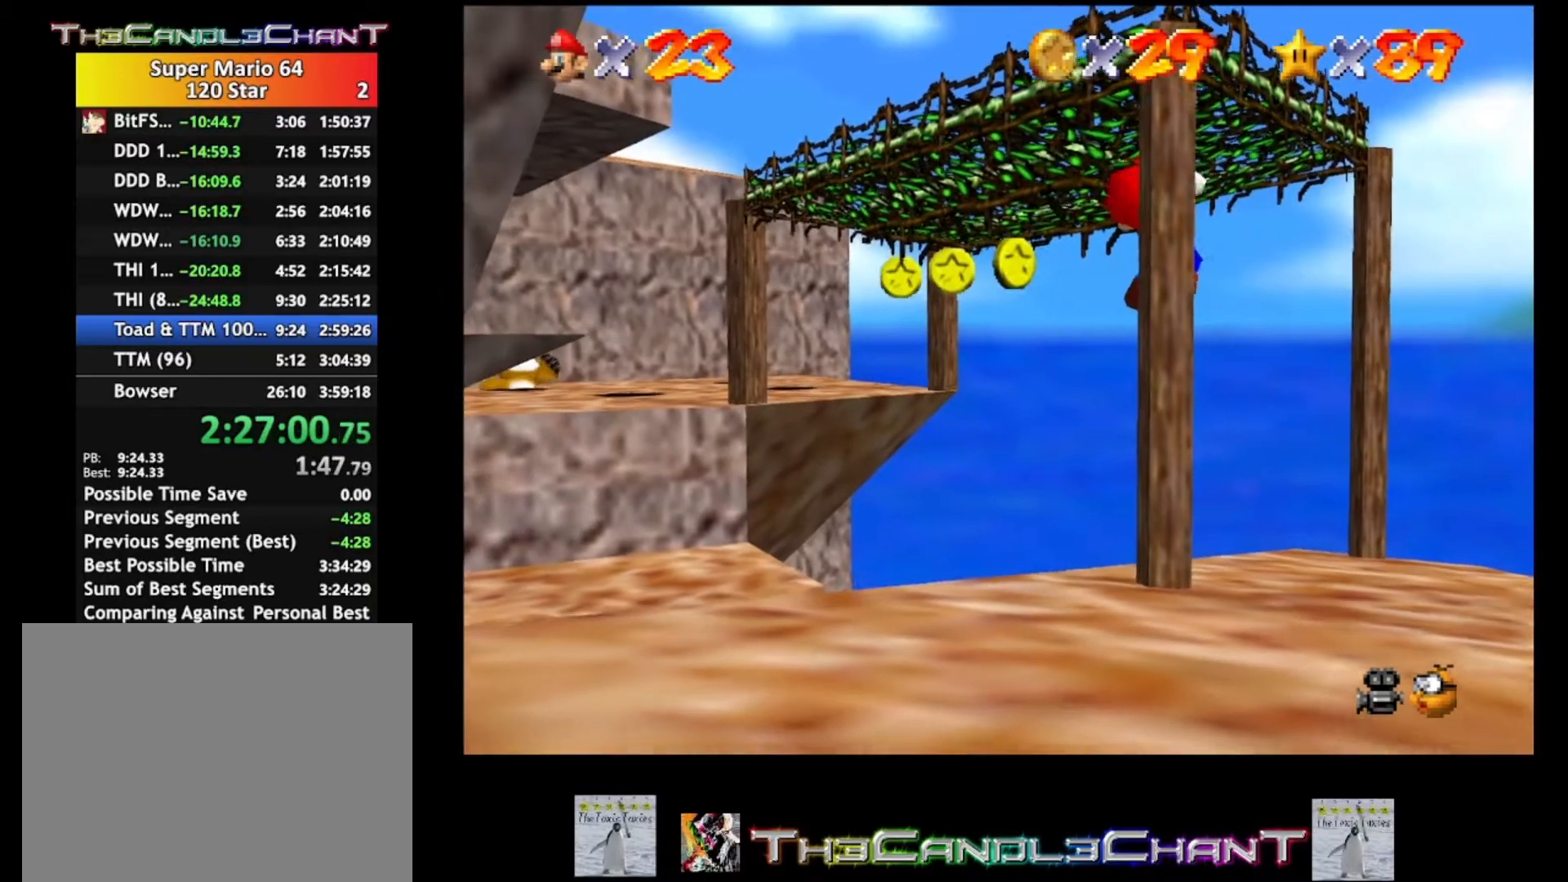
{"buttons": ["A"], "left_stick": "up-left", "right_stick": "center", "events": []}
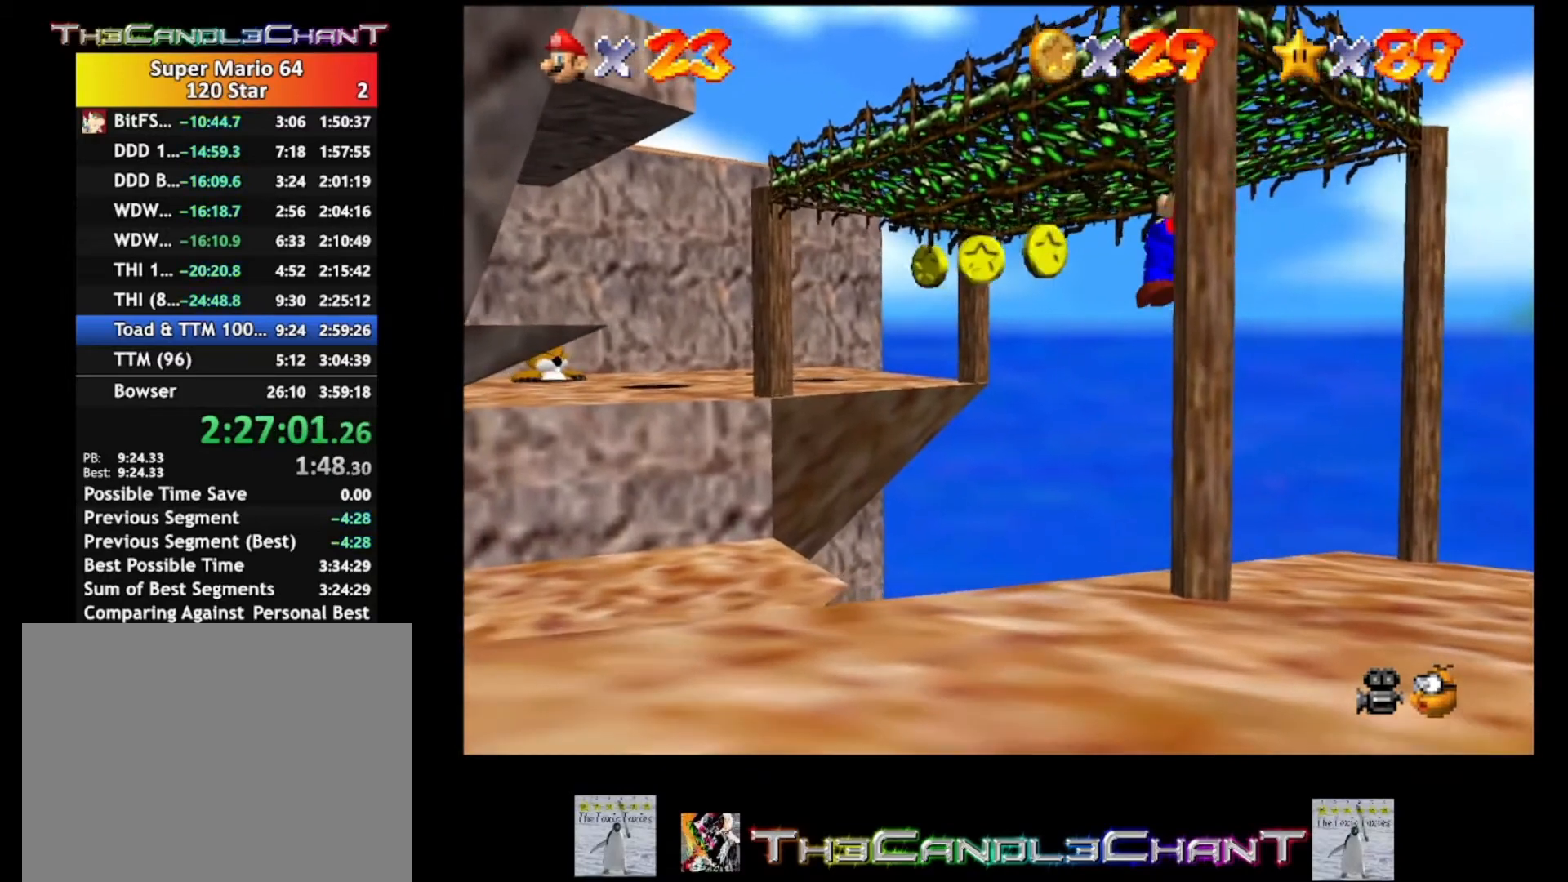
{"buttons": ["A"], "left_stick": "up-left", "right_stick": "right", "events": [[400, "right_stick", "right"]]}